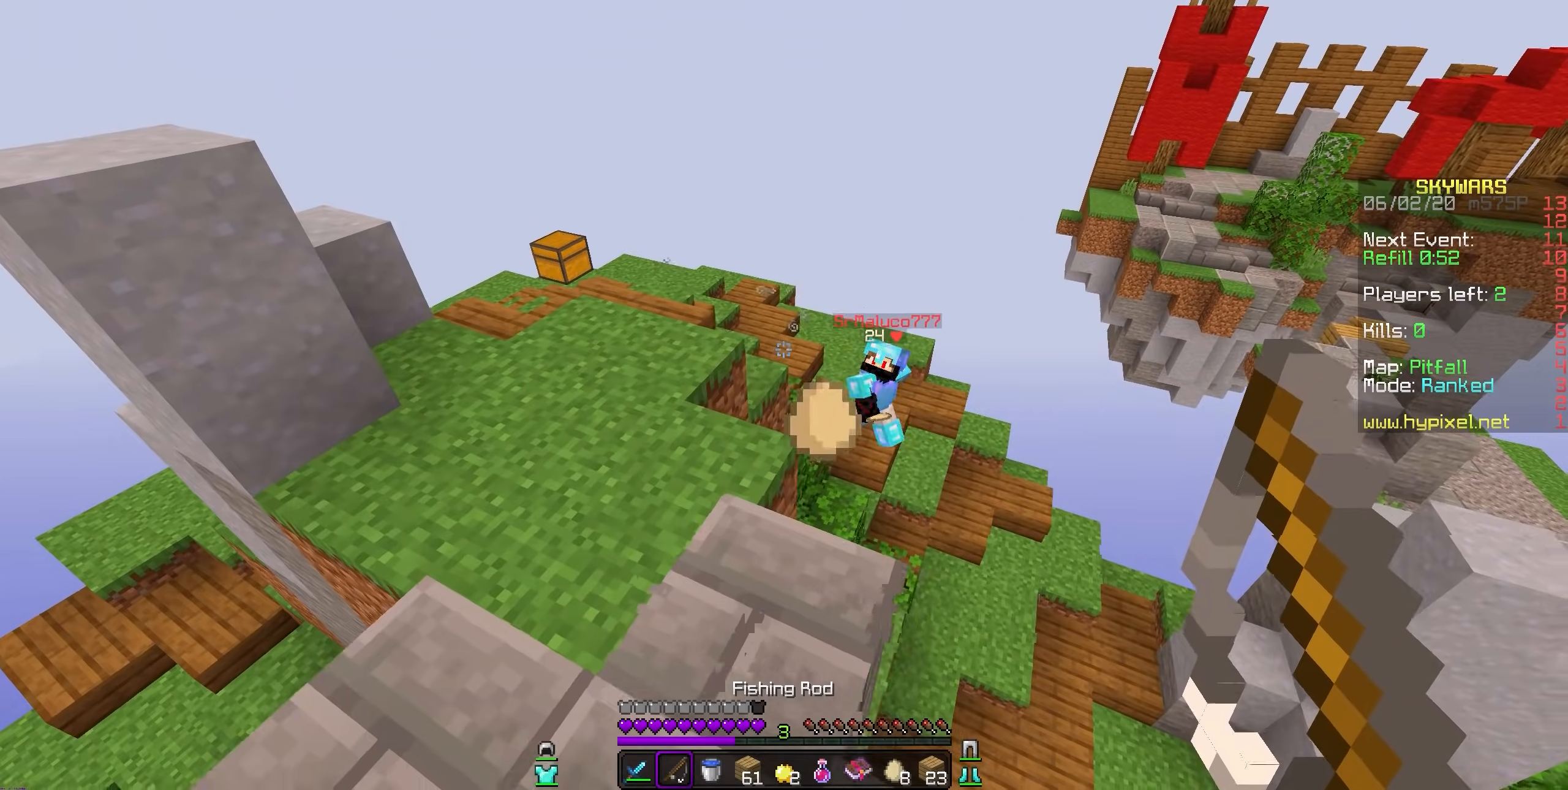
Gameplay with keyboard and mouse; each line is a JSON object with the keys and mouse buttons held at the frame after it. "events" lists presses ("down") and releases ("up") of "mouse_left" and "mouse_right" between this image and that frame as [ms after this image, input, new state], when the widget could be followed in between. "mouse_left", "mouse_right" = the "left", "right" buttons of the "mouse" list. No other keys are recorded. Fast repeated clicks can show as one long hold. Mouse movement is not recorded.
{"keys": [], "mouse": [], "events": [[183, "mouse_right", "down"], [250, "mouse_right", "up"]]}
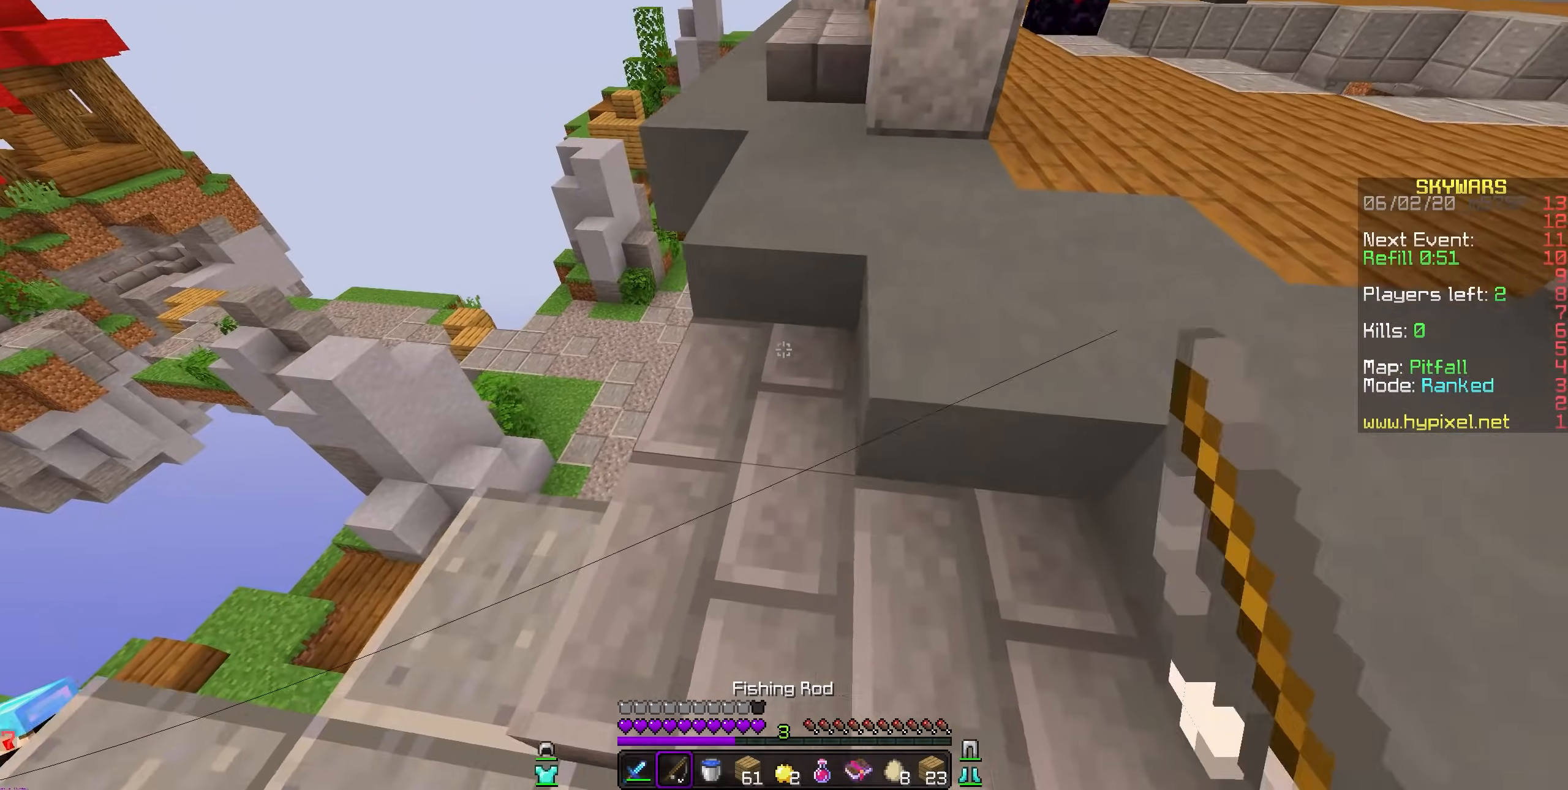
{"keys": [], "mouse": [], "events": []}
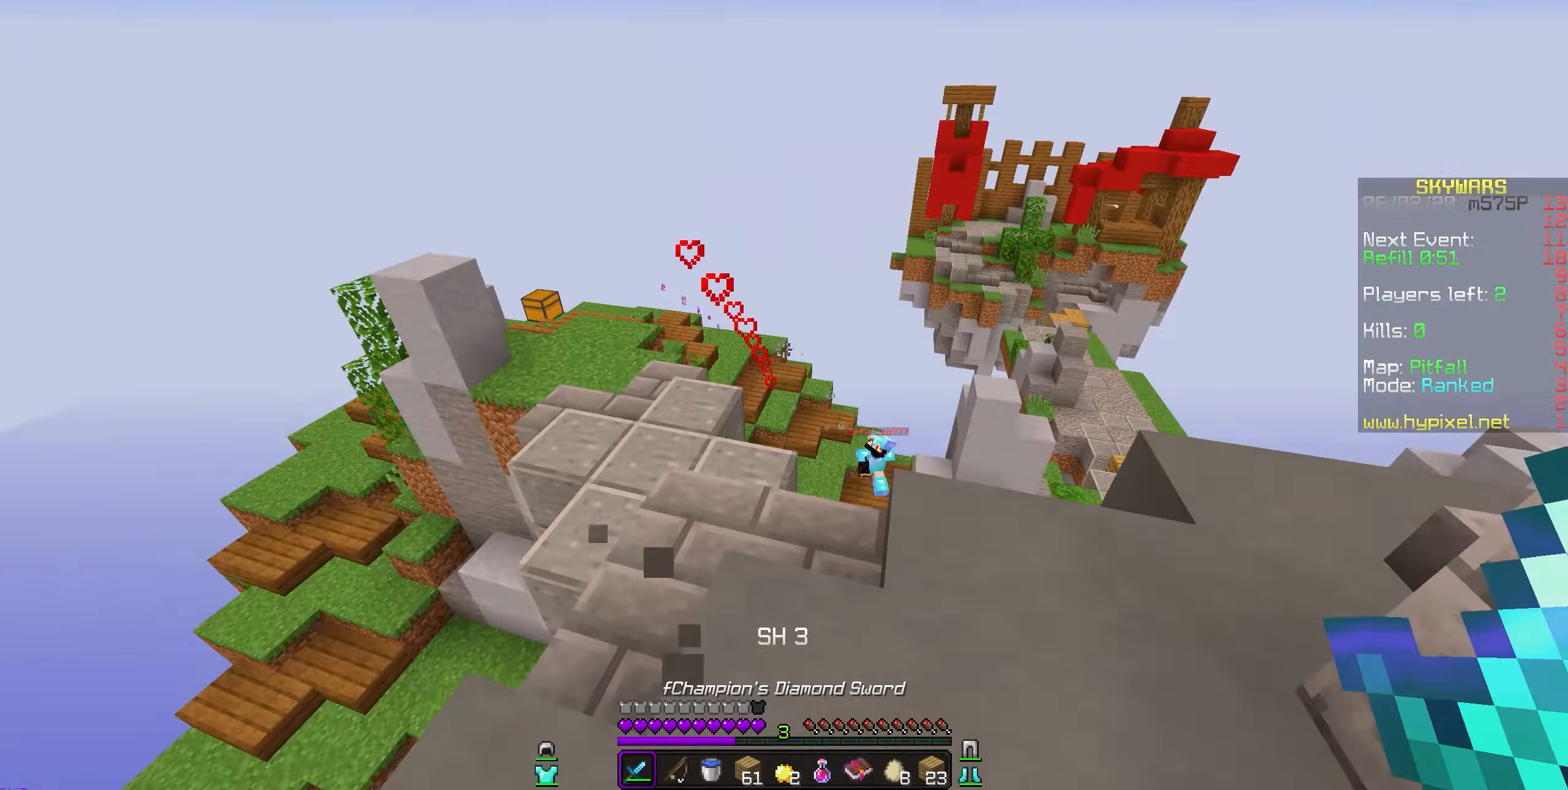
{"keys": [], "mouse": [], "events": []}
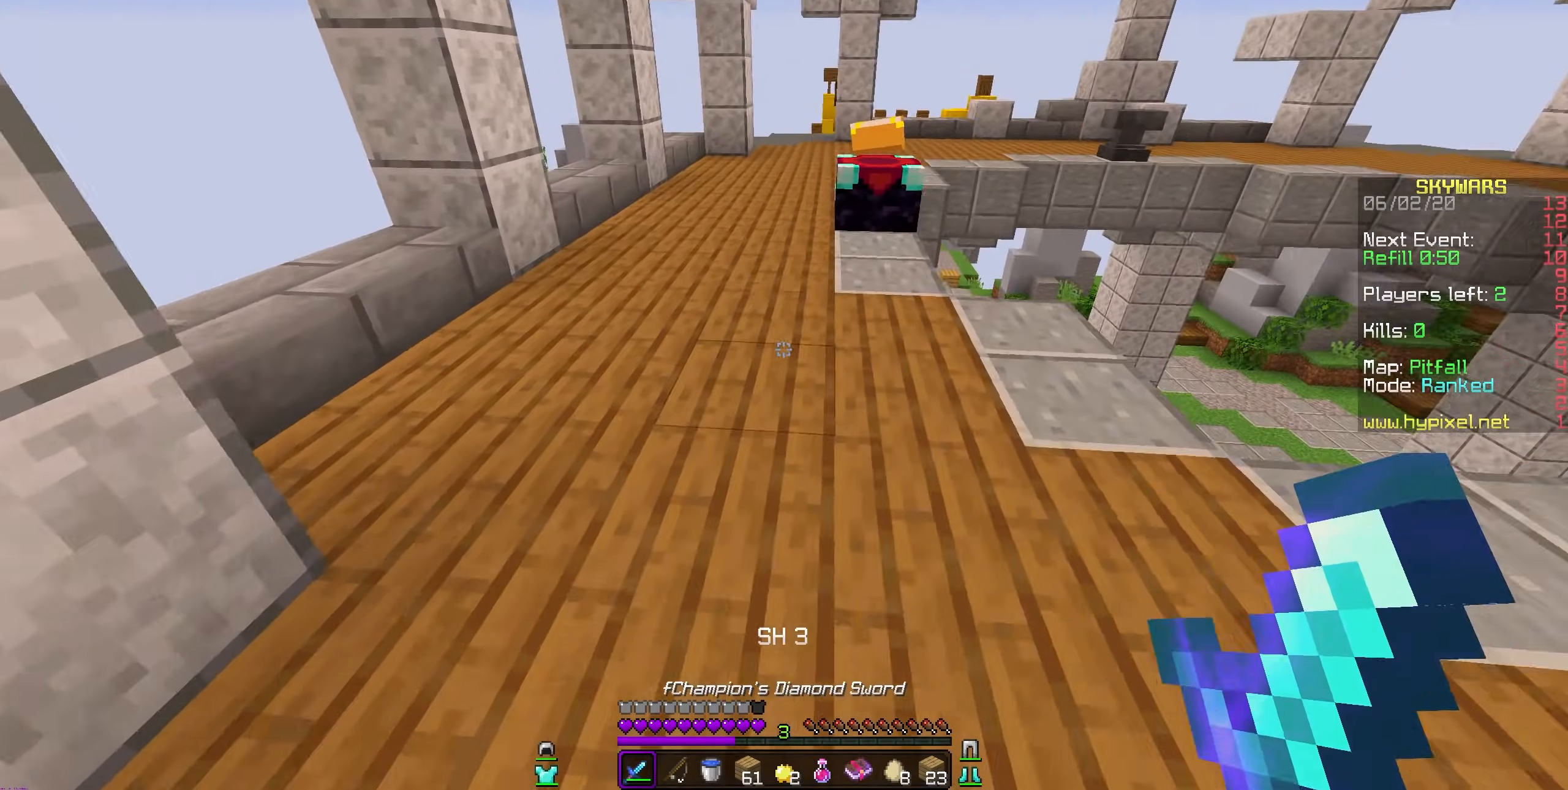
{"keys": [], "mouse": [], "events": []}
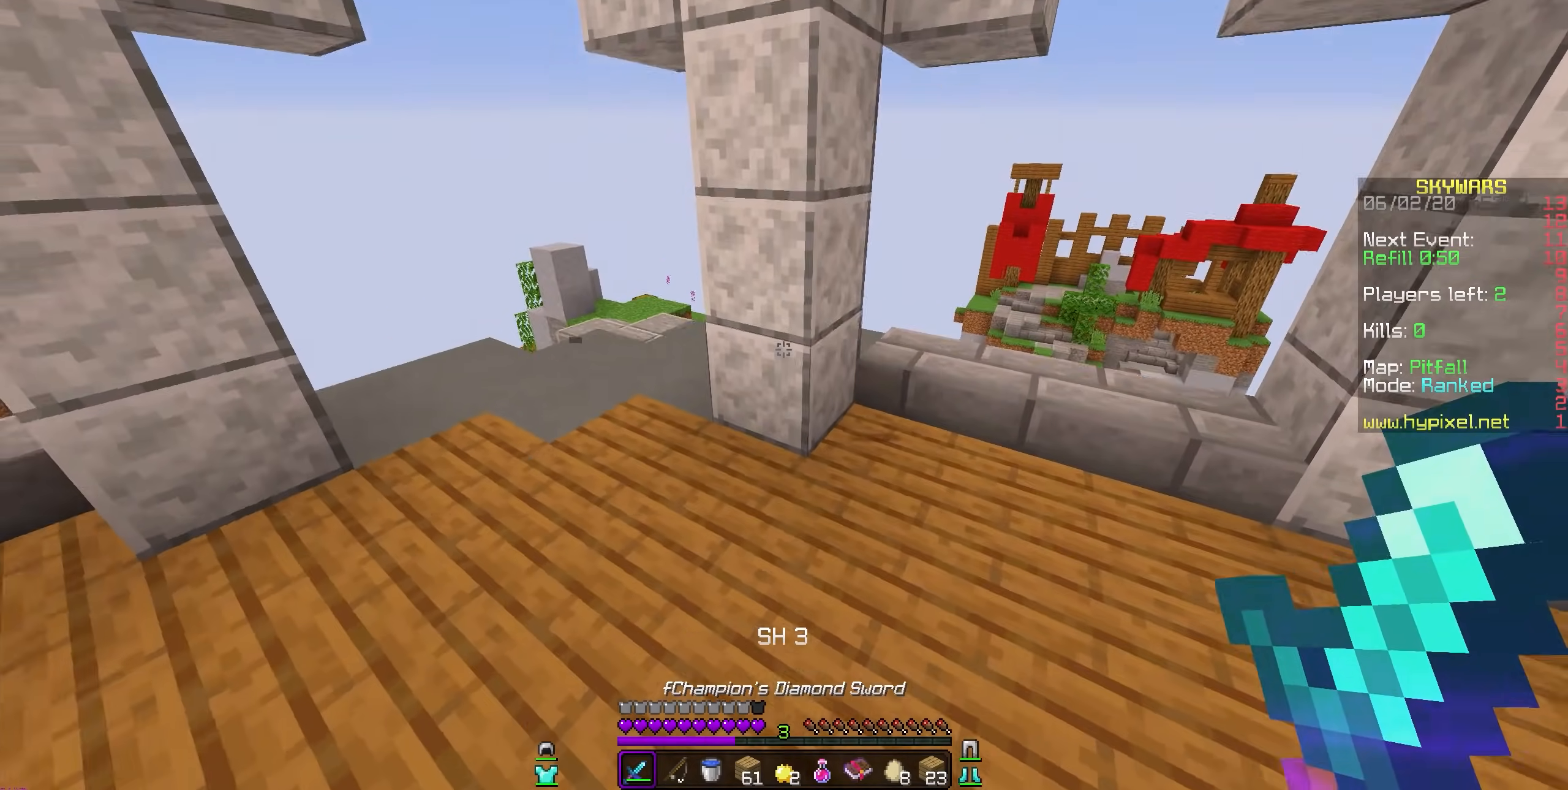
{"keys": [], "mouse": [], "events": []}
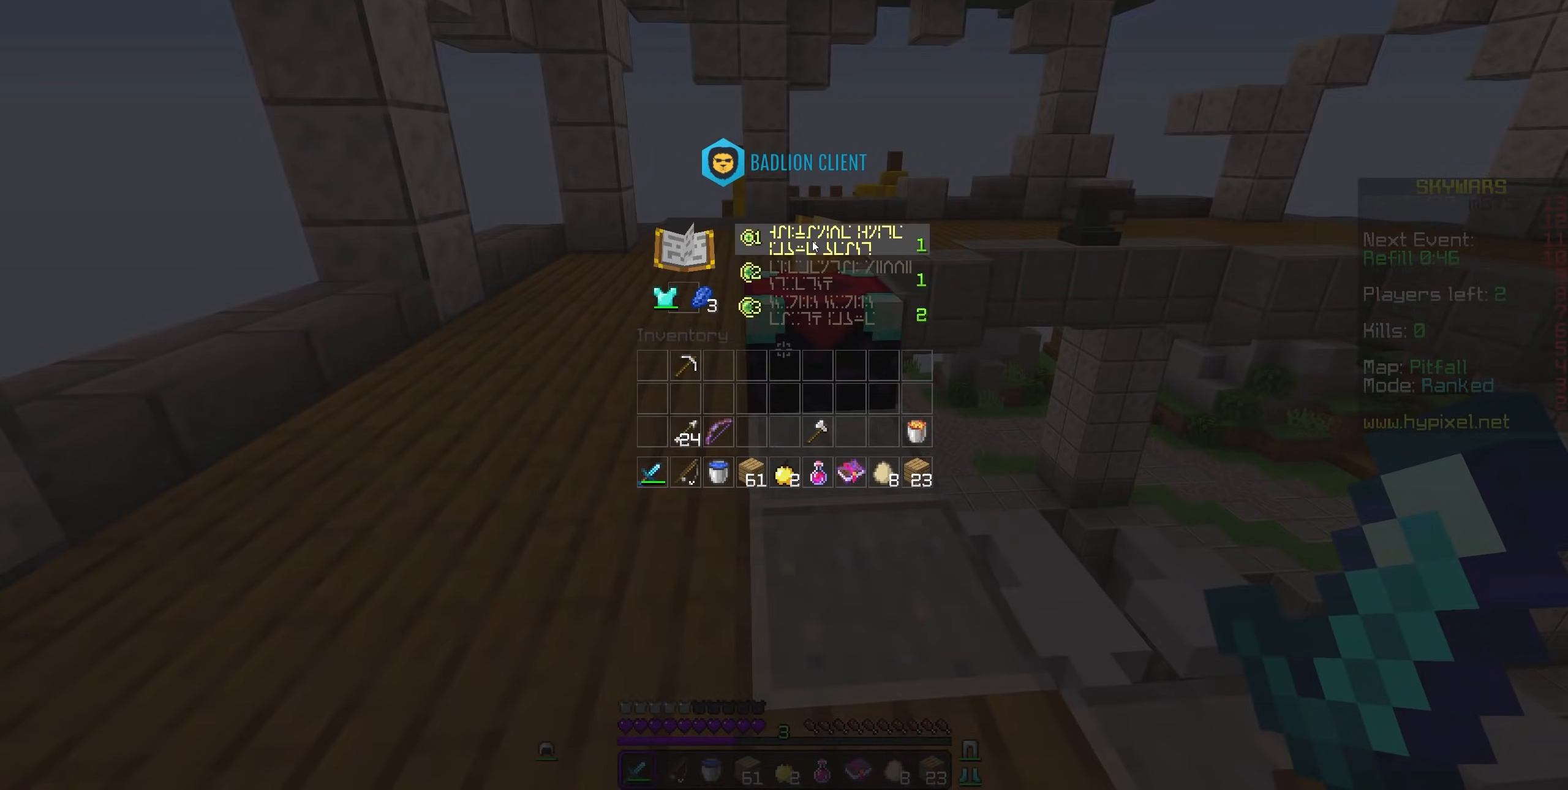
{"keys": [], "mouse": [], "events": []}
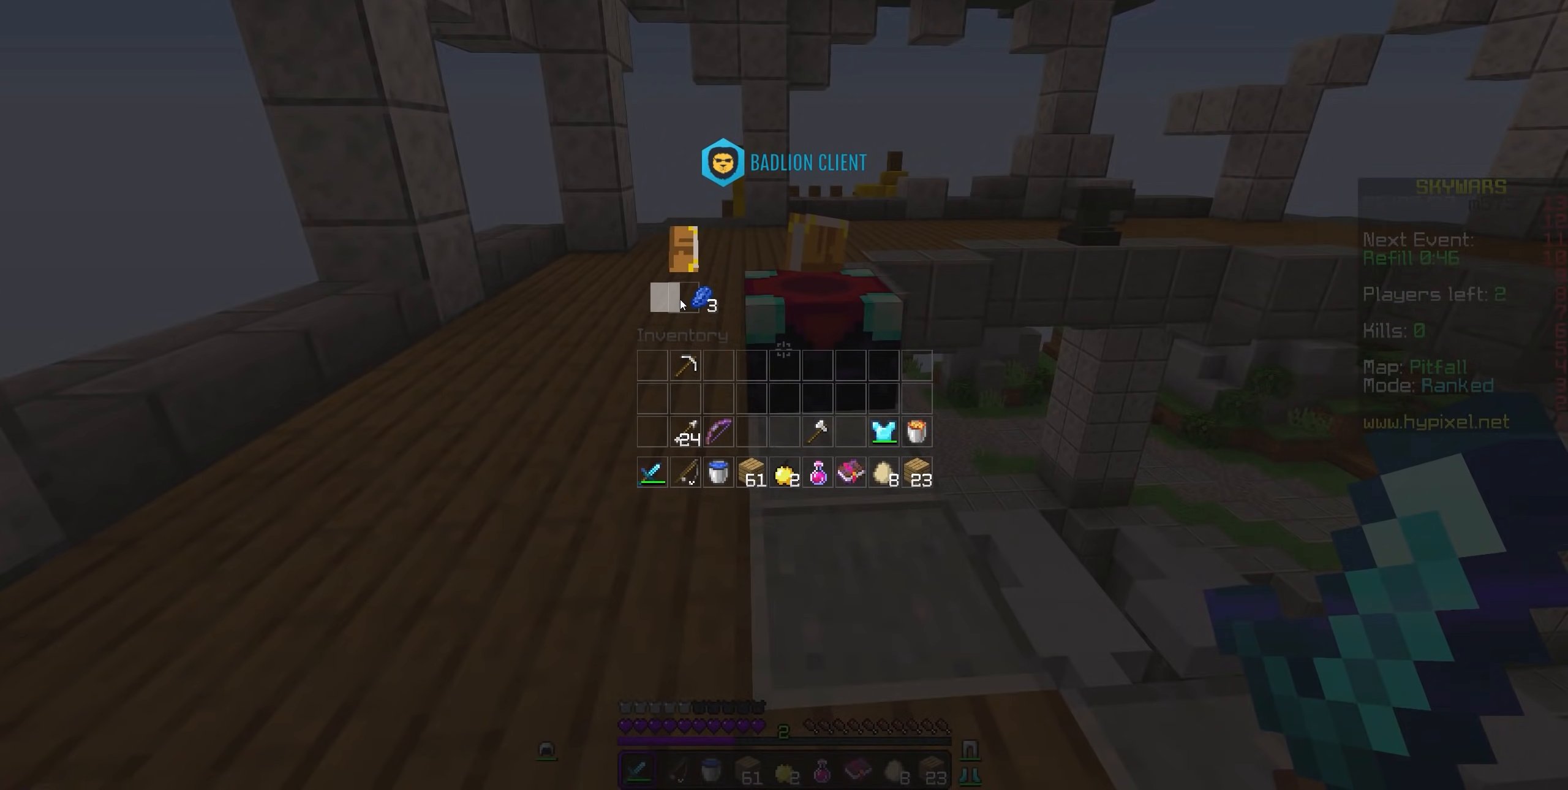
{"keys": [], "mouse": [], "events": []}
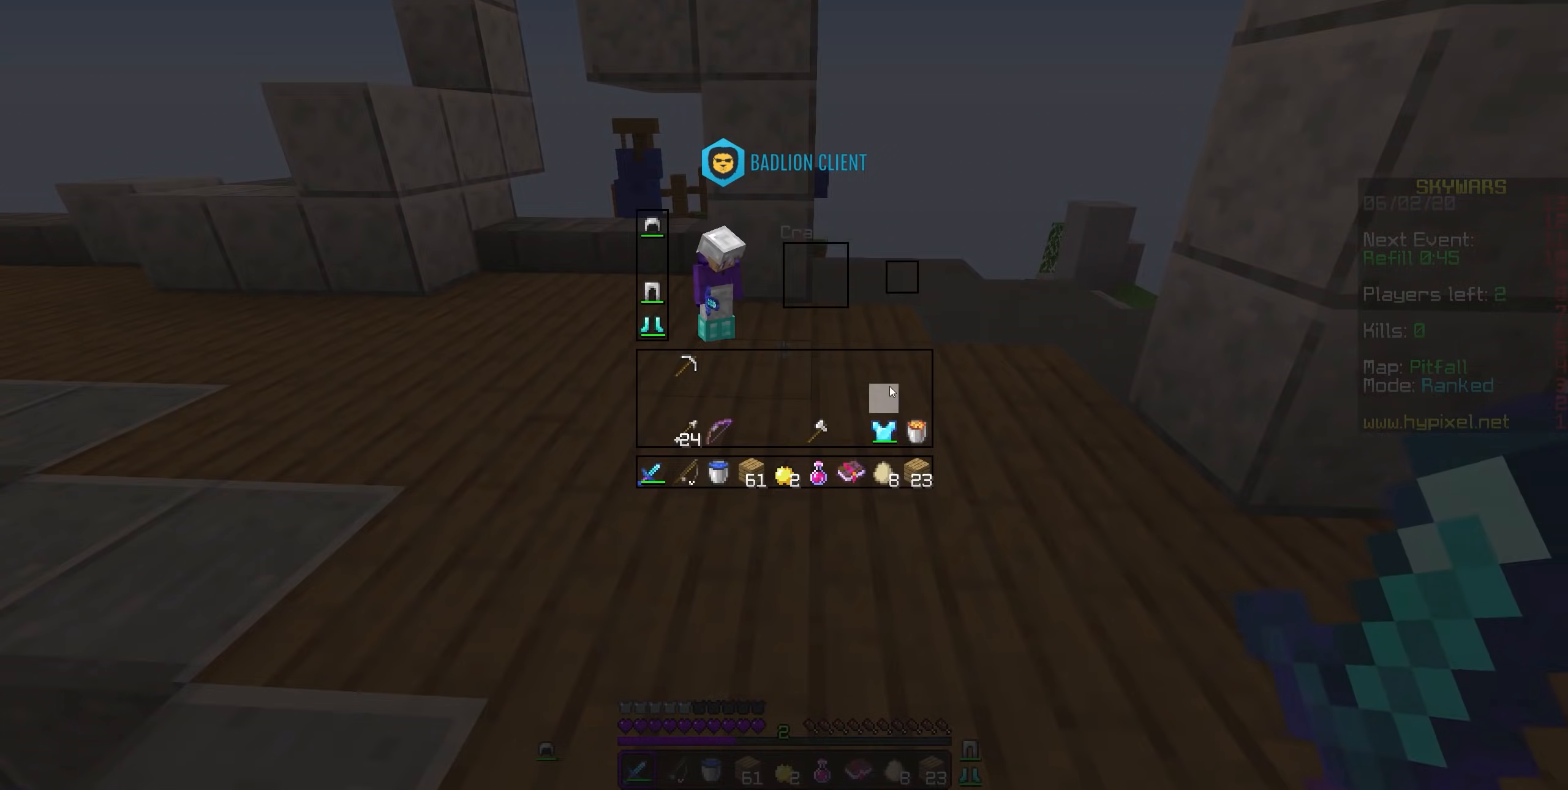
{"keys": [], "mouse": [], "events": []}
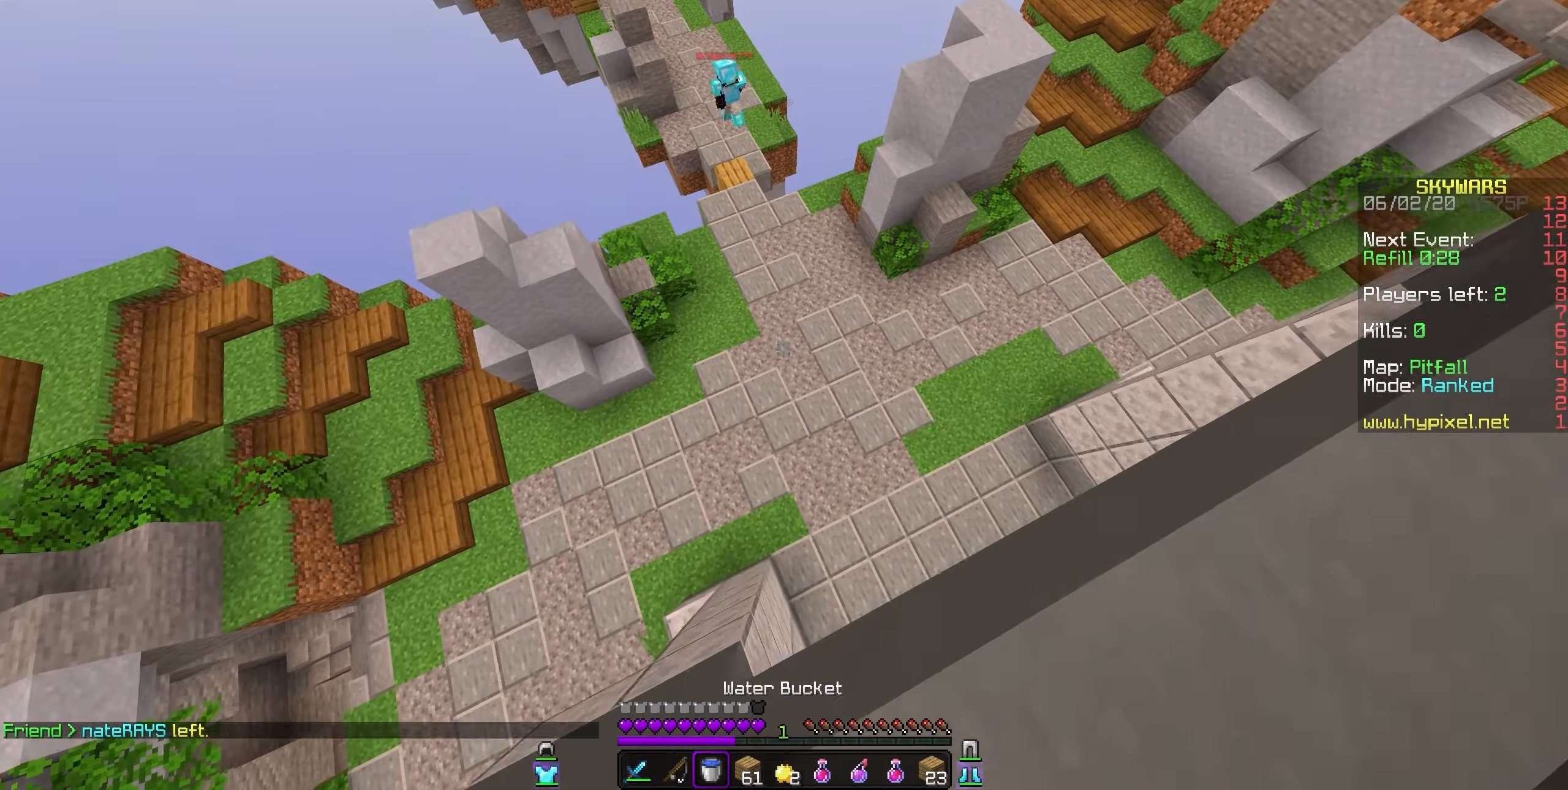
{"keys": [], "mouse": [], "events": [[267, "mouse_left", "down"], [400, "mouse_left", "up"]]}
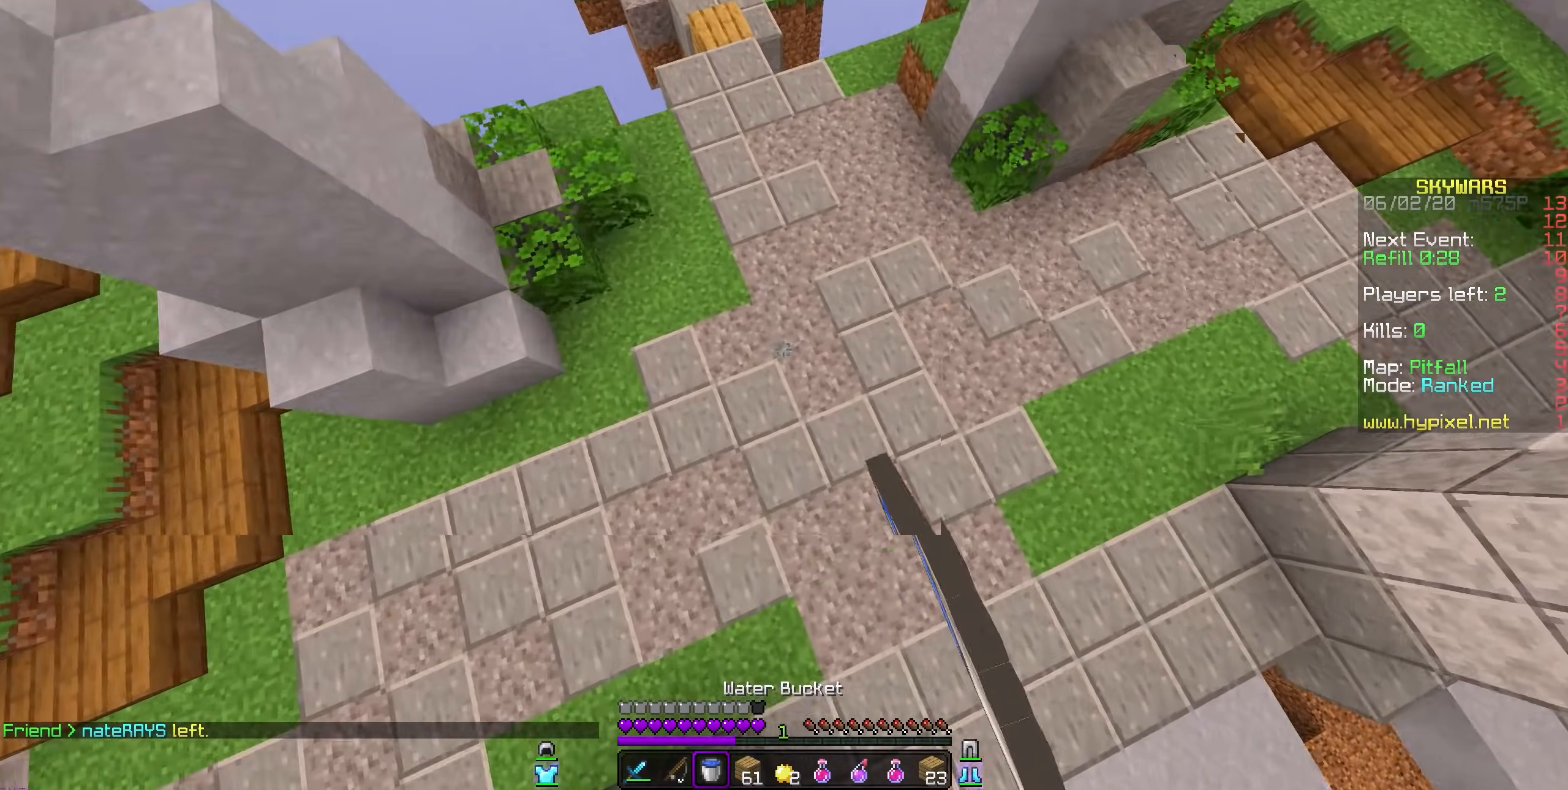
{"keys": [], "mouse": [], "events": [[183, "mouse_right", "down"], [350, "mouse_right", "up"]]}
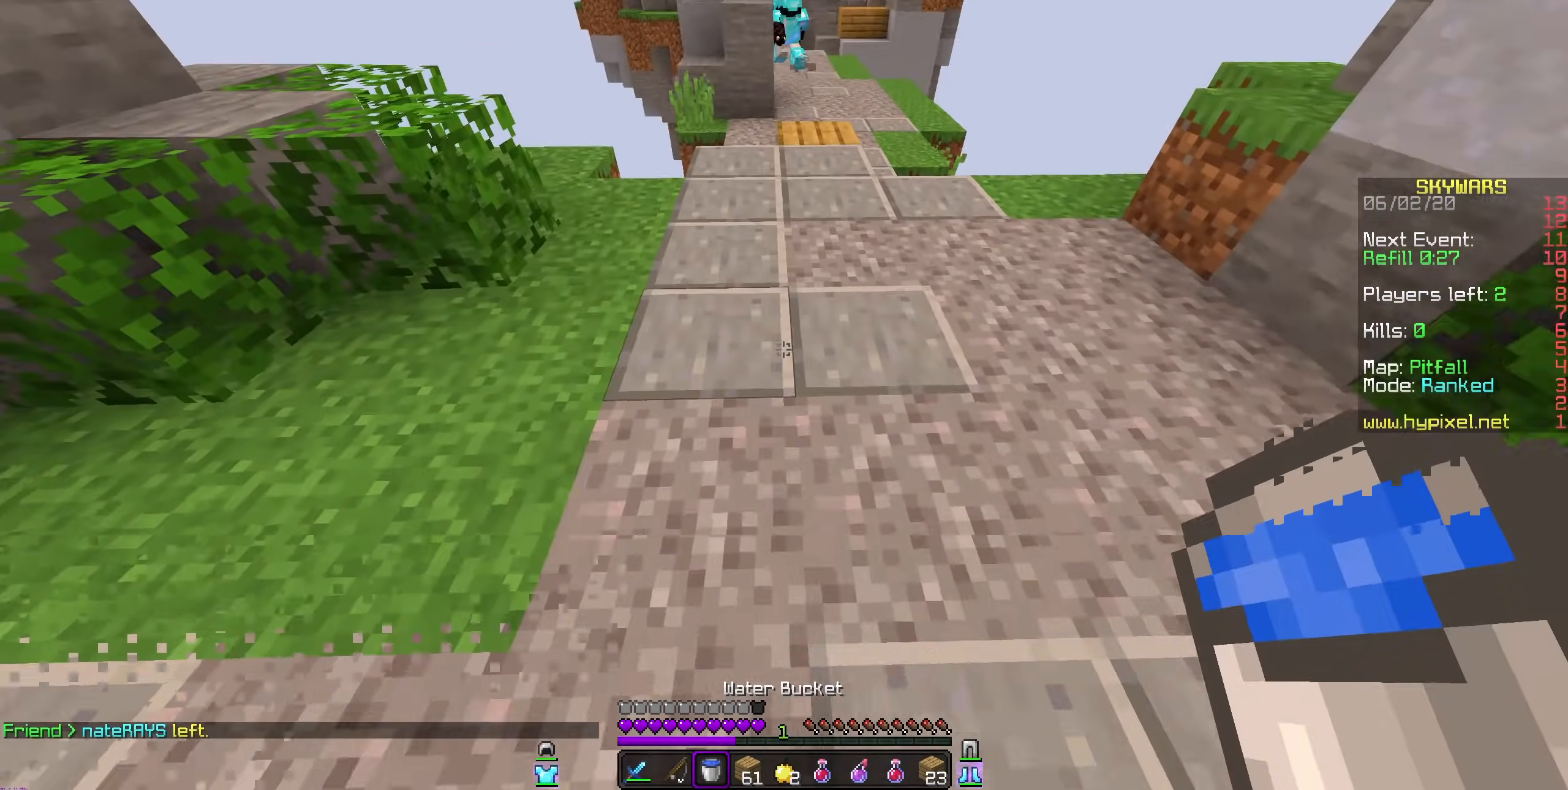
{"keys": [], "mouse": ["left"], "events": [[367, "mouse_left", "down"]]}
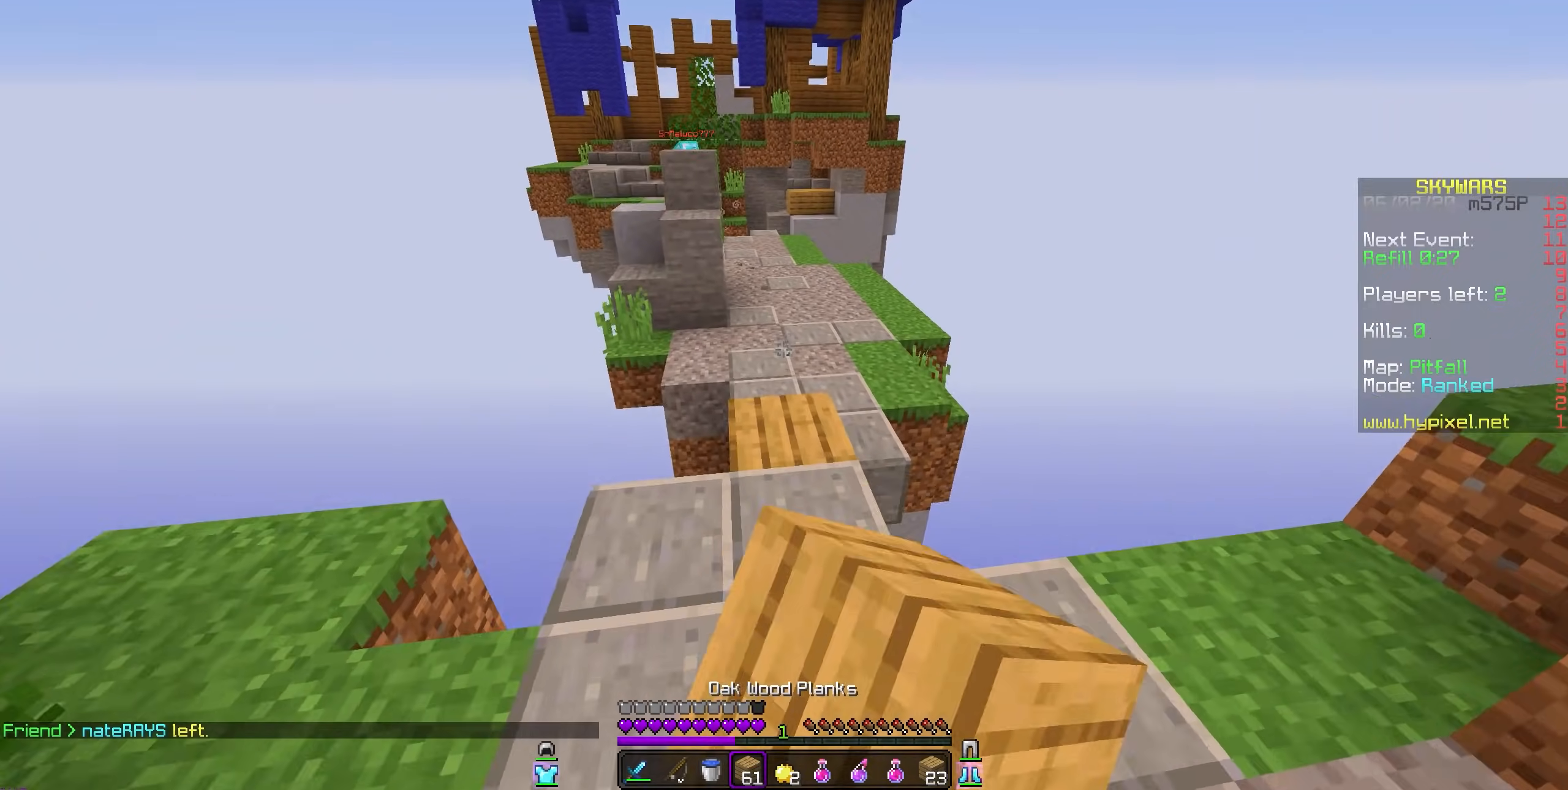
{"keys": [], "mouse": [], "events": [[33, "mouse_left", "up"]]}
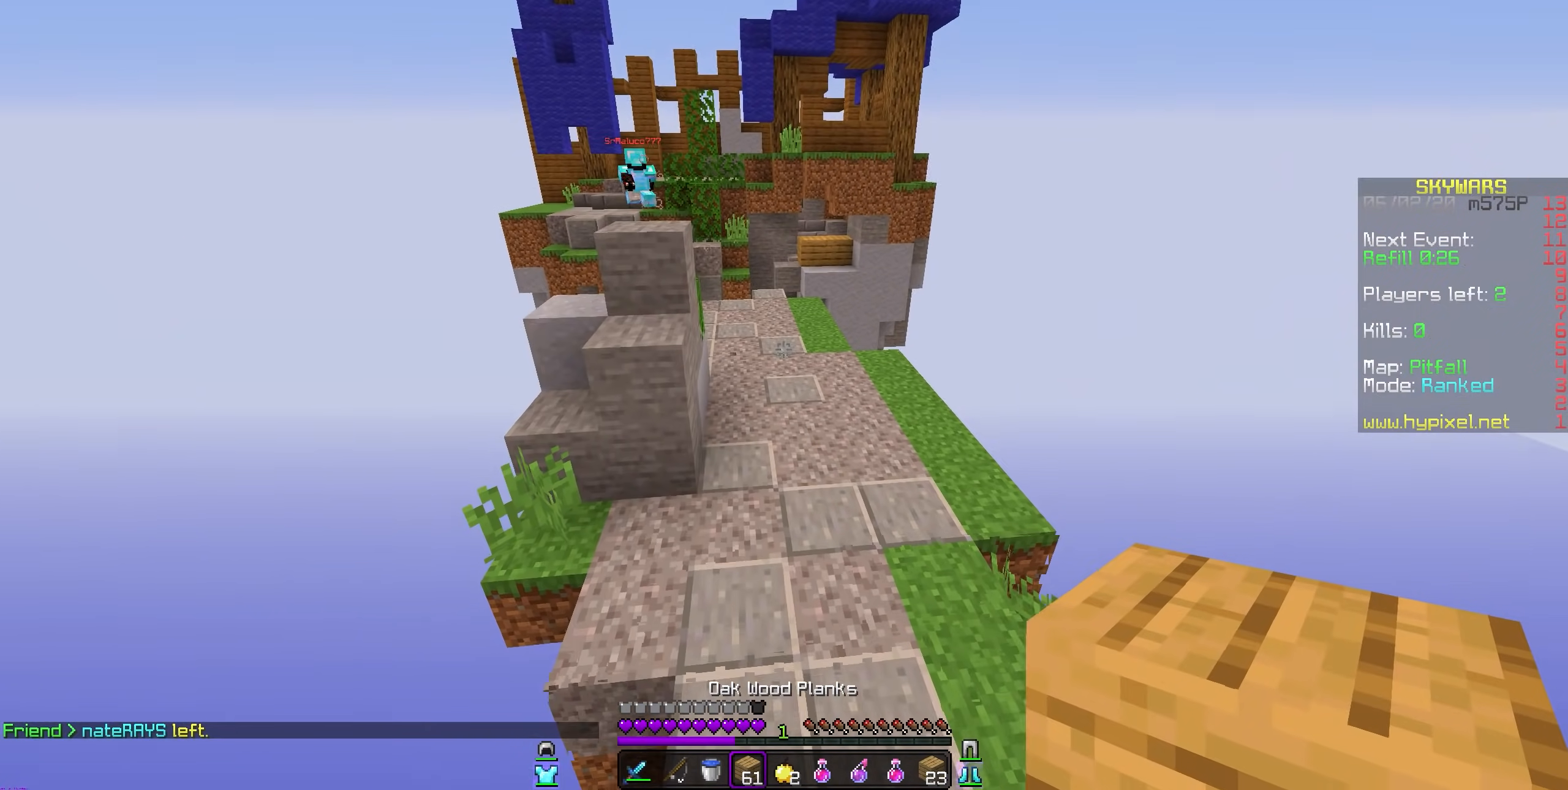
{"keys": [], "mouse": [], "events": []}
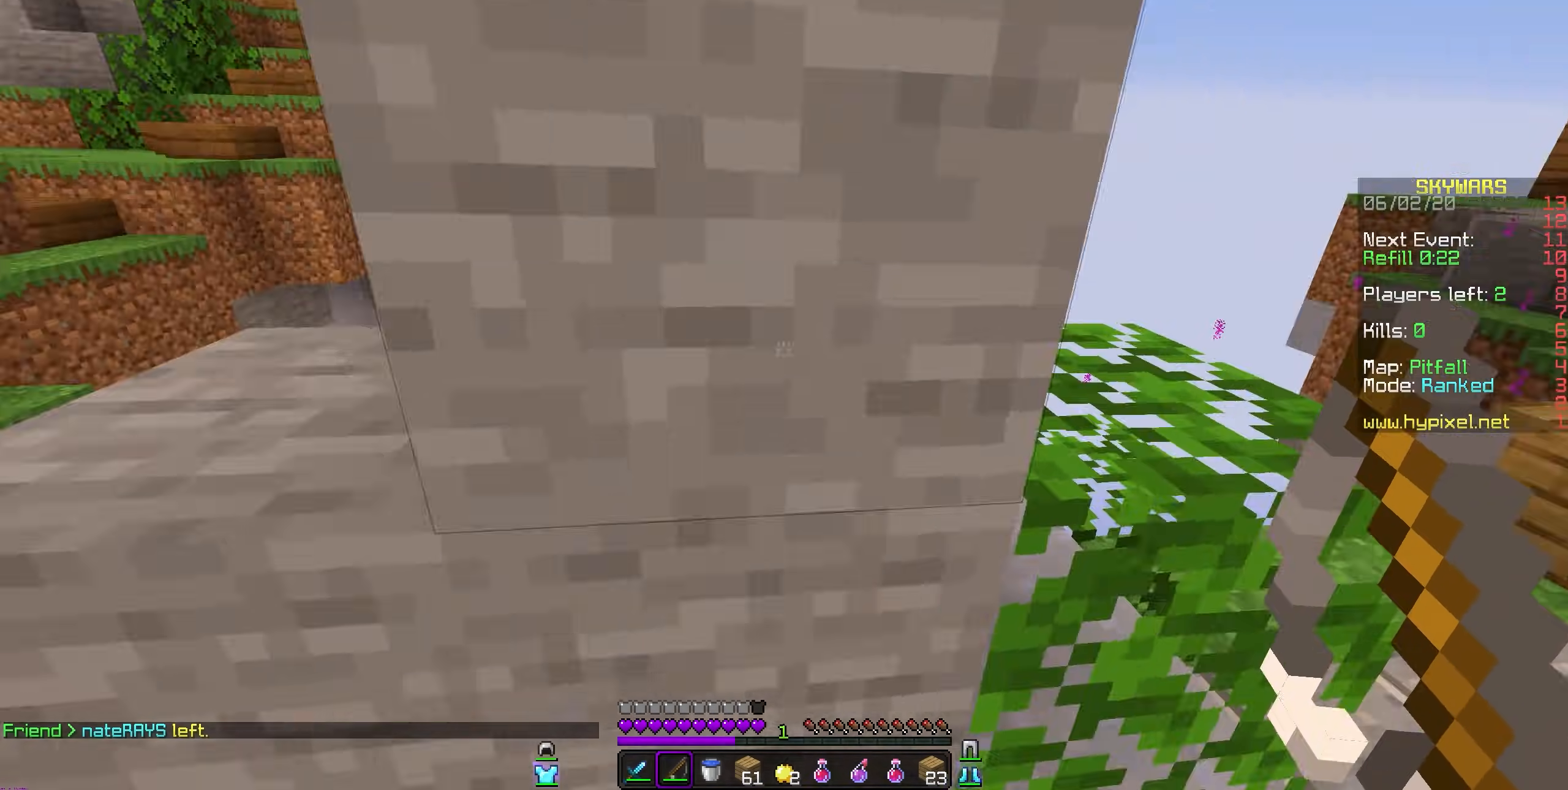
{"keys": [], "mouse": [], "events": [[133, "mouse_right", "down"], [300, "mouse_right", "up"]]}
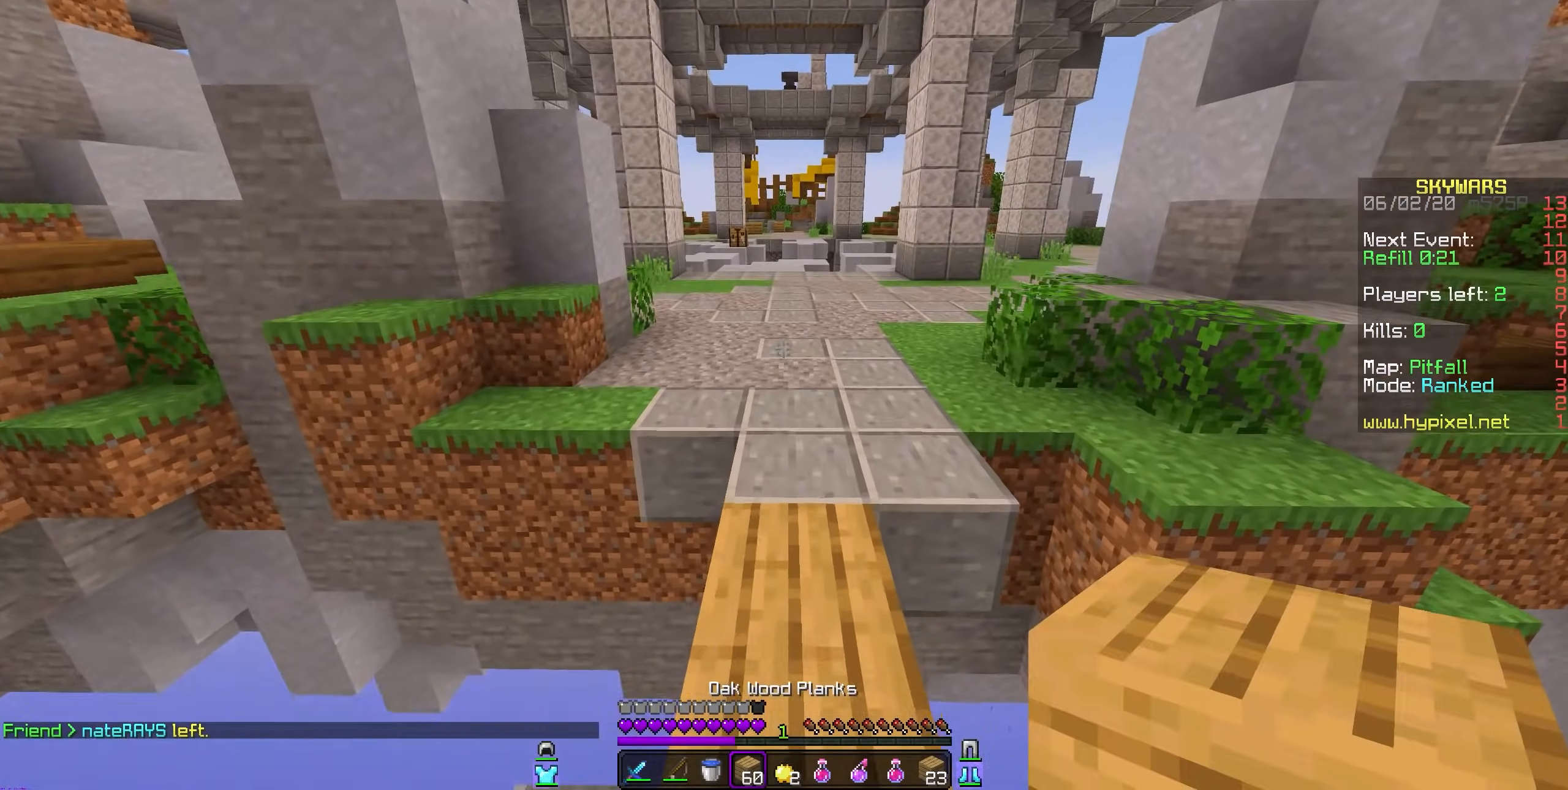
{"keys": [], "mouse": [], "events": []}
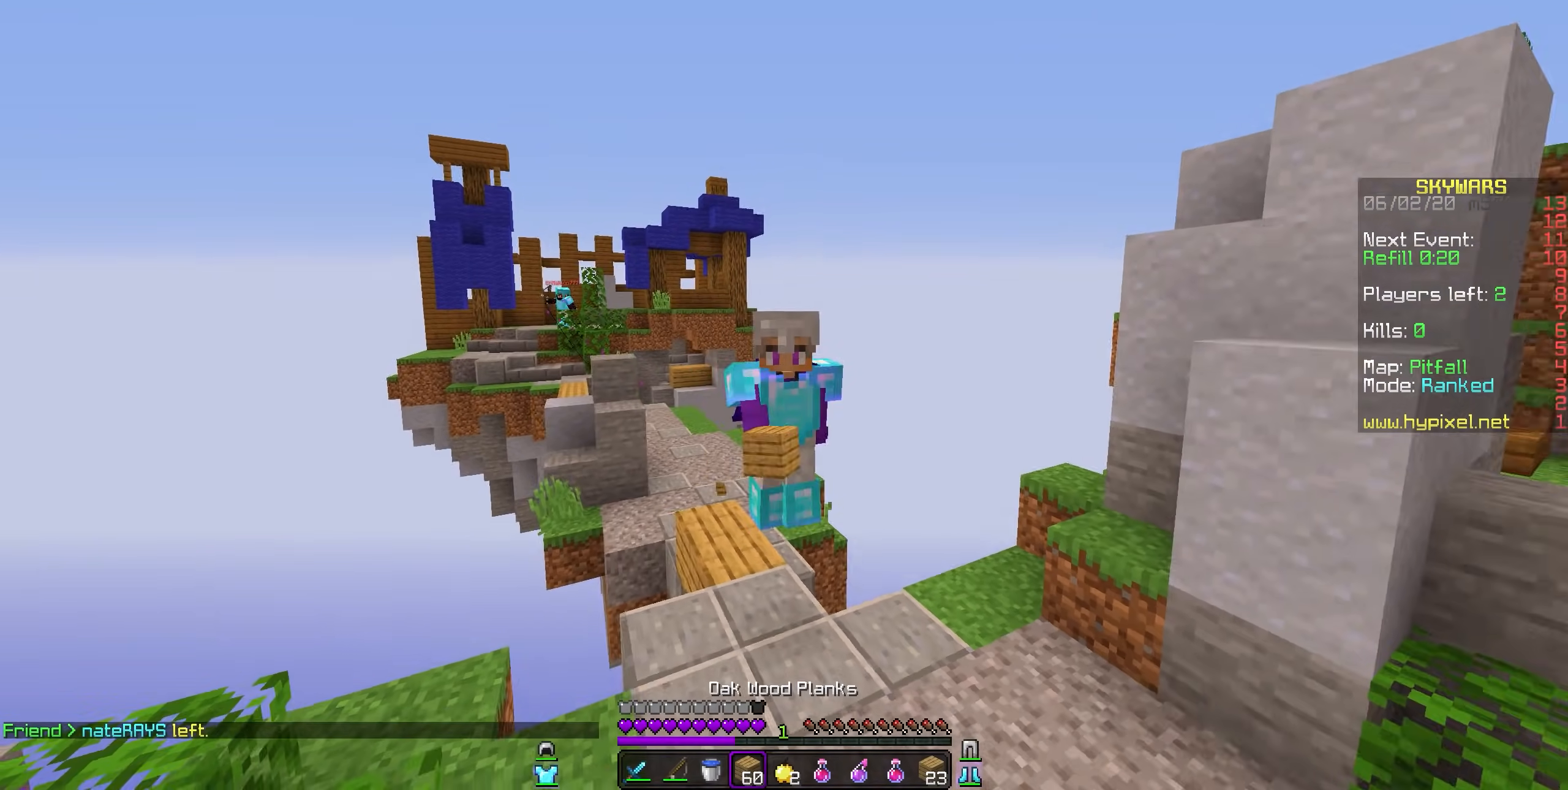
{"keys": [], "mouse": [], "events": []}
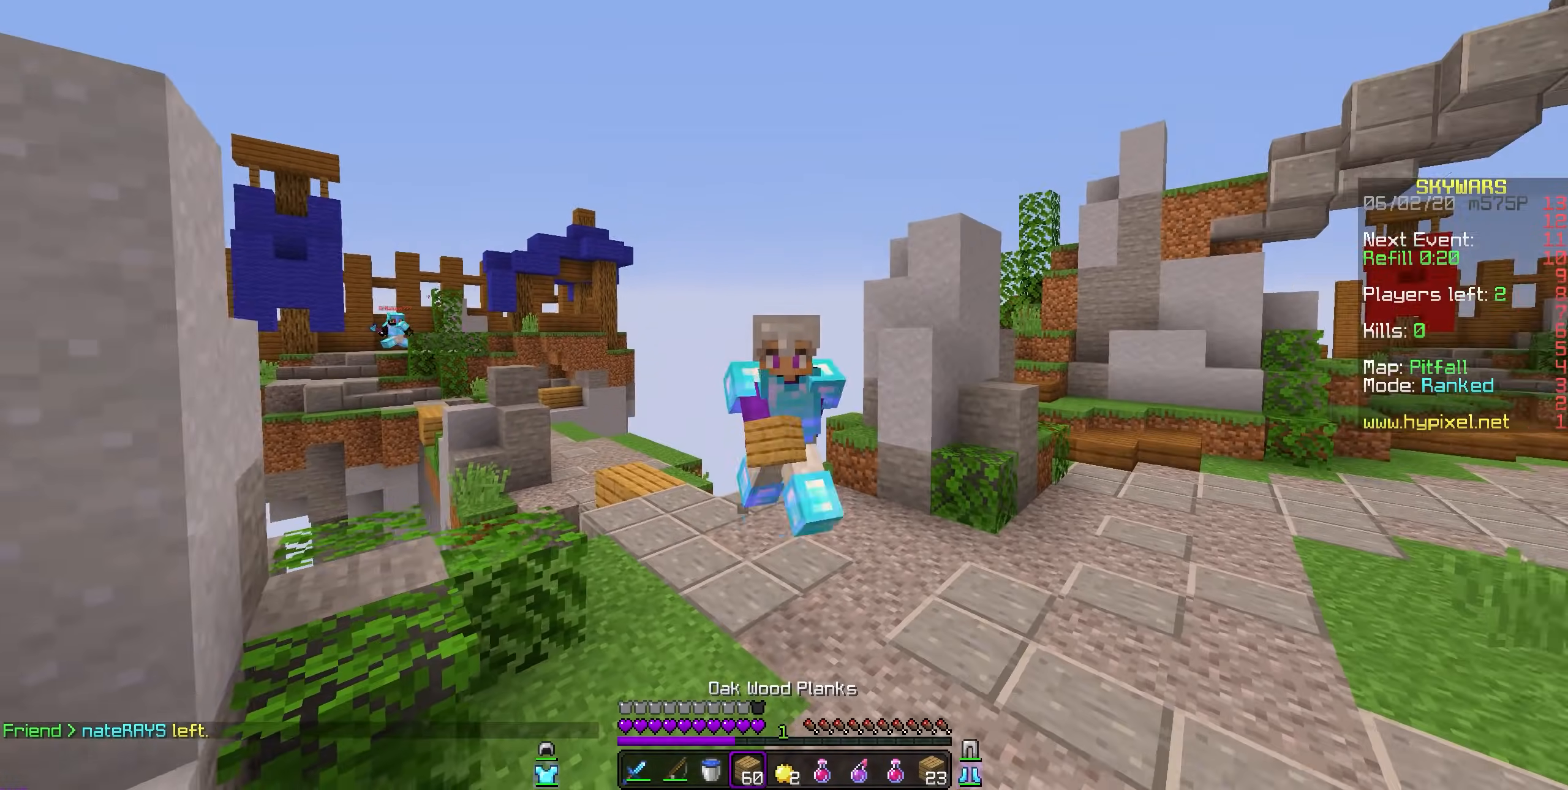
{"keys": [], "mouse": [], "events": [[400, "mouse_right", "down"], [483, "mouse_right", "up"]]}
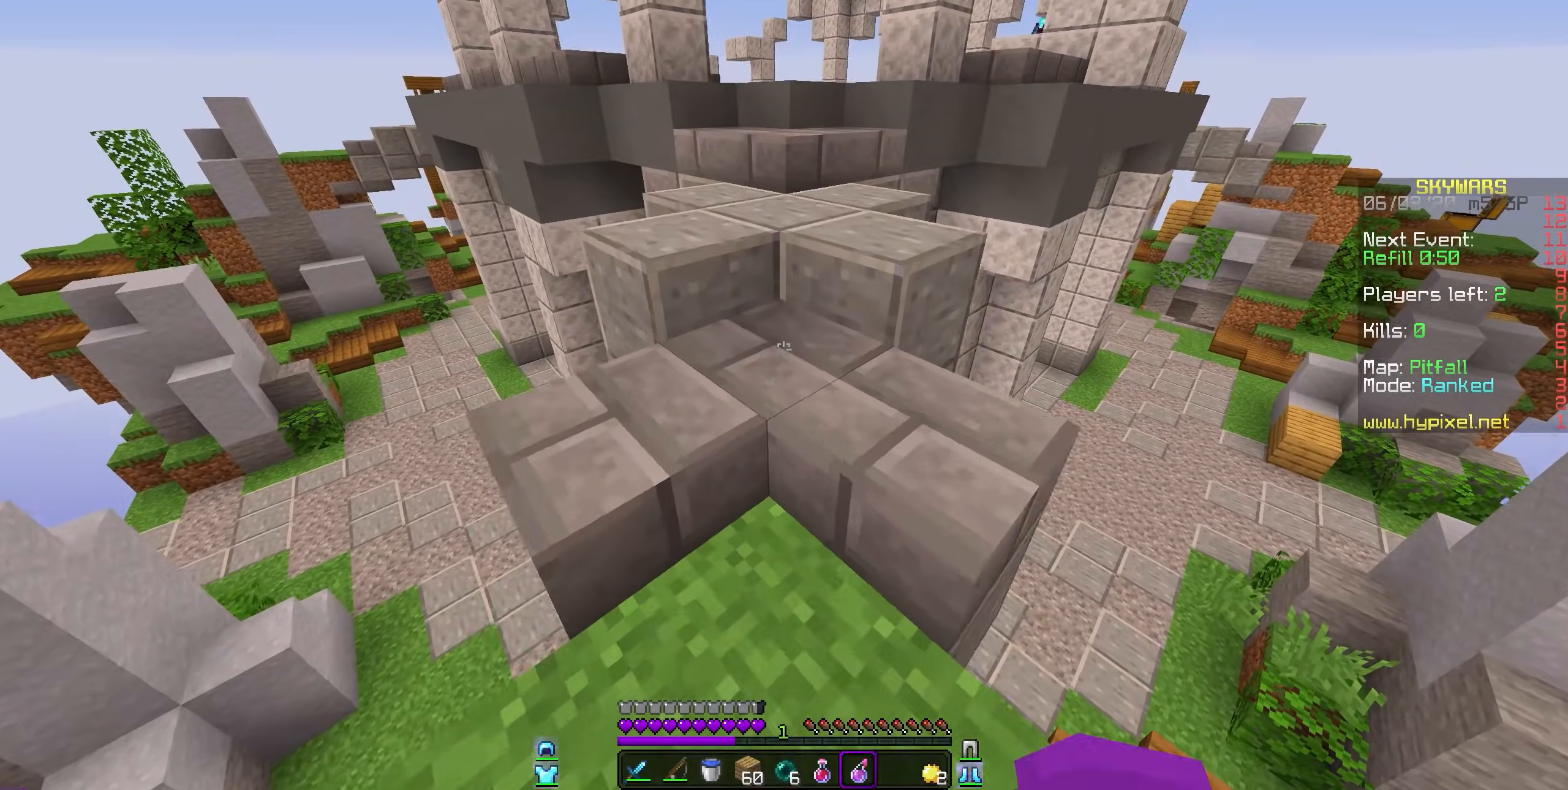
{"keys": [], "mouse": [], "events": [[83, "mouse_right", "down"], [250, "mouse_right", "up"]]}
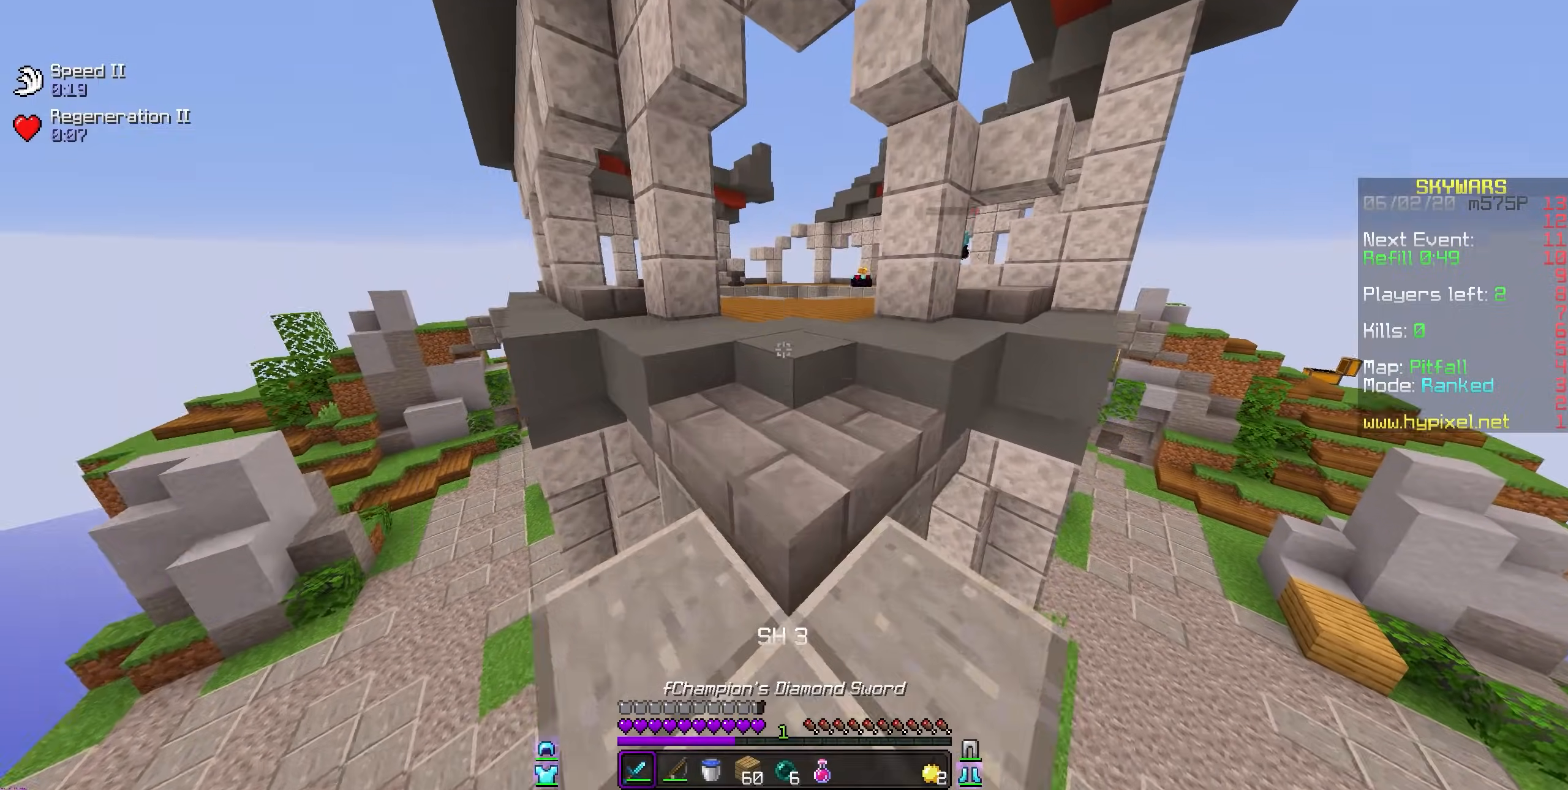
{"keys": [], "mouse": [], "events": [[67, "mouse_left", "down"], [450, "mouse_left", "up"]]}
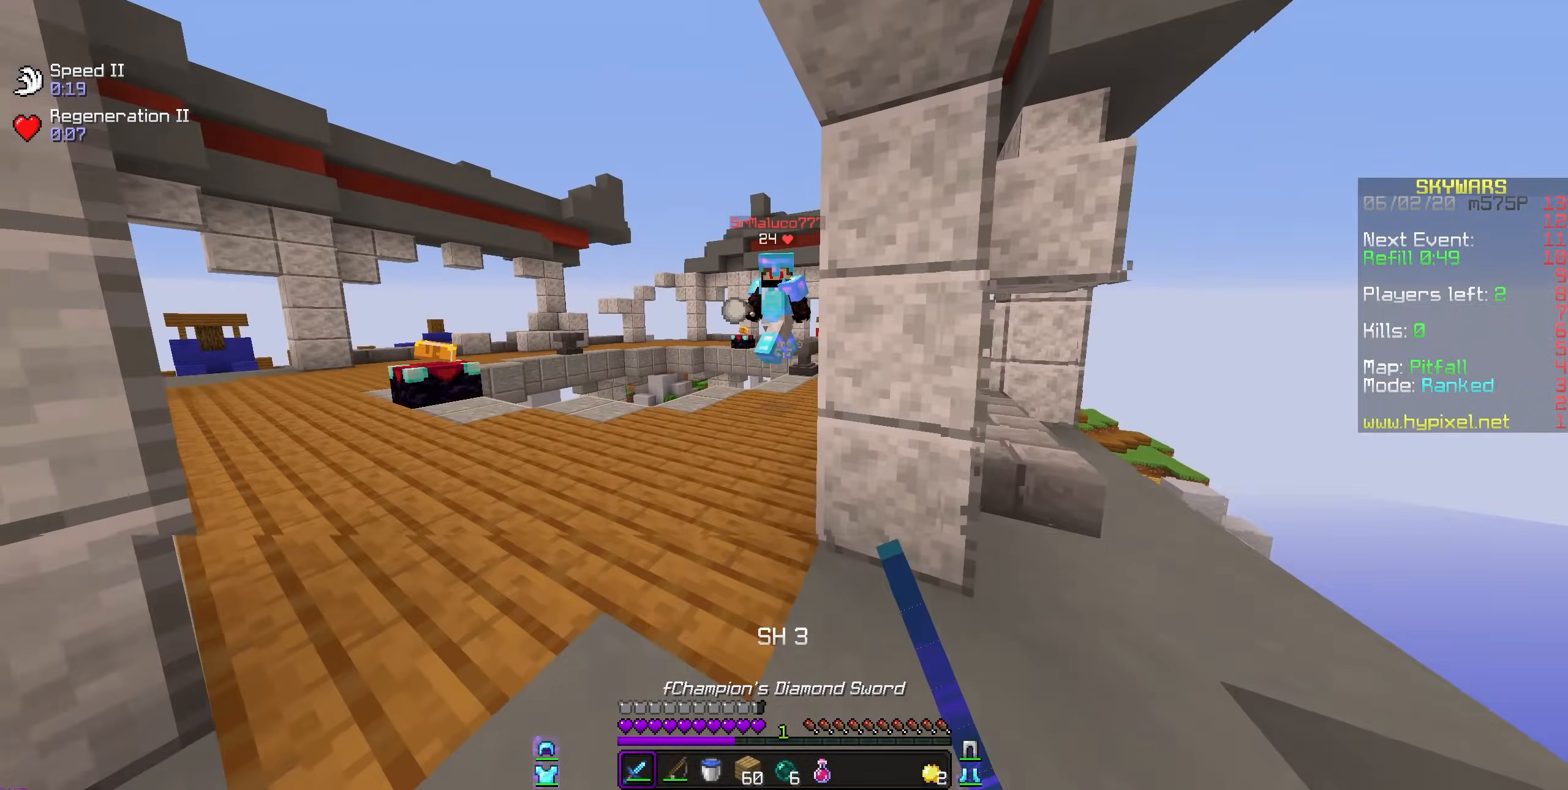
{"keys": [], "mouse": ["left"], "events": [[33, "mouse_left", "down"]]}
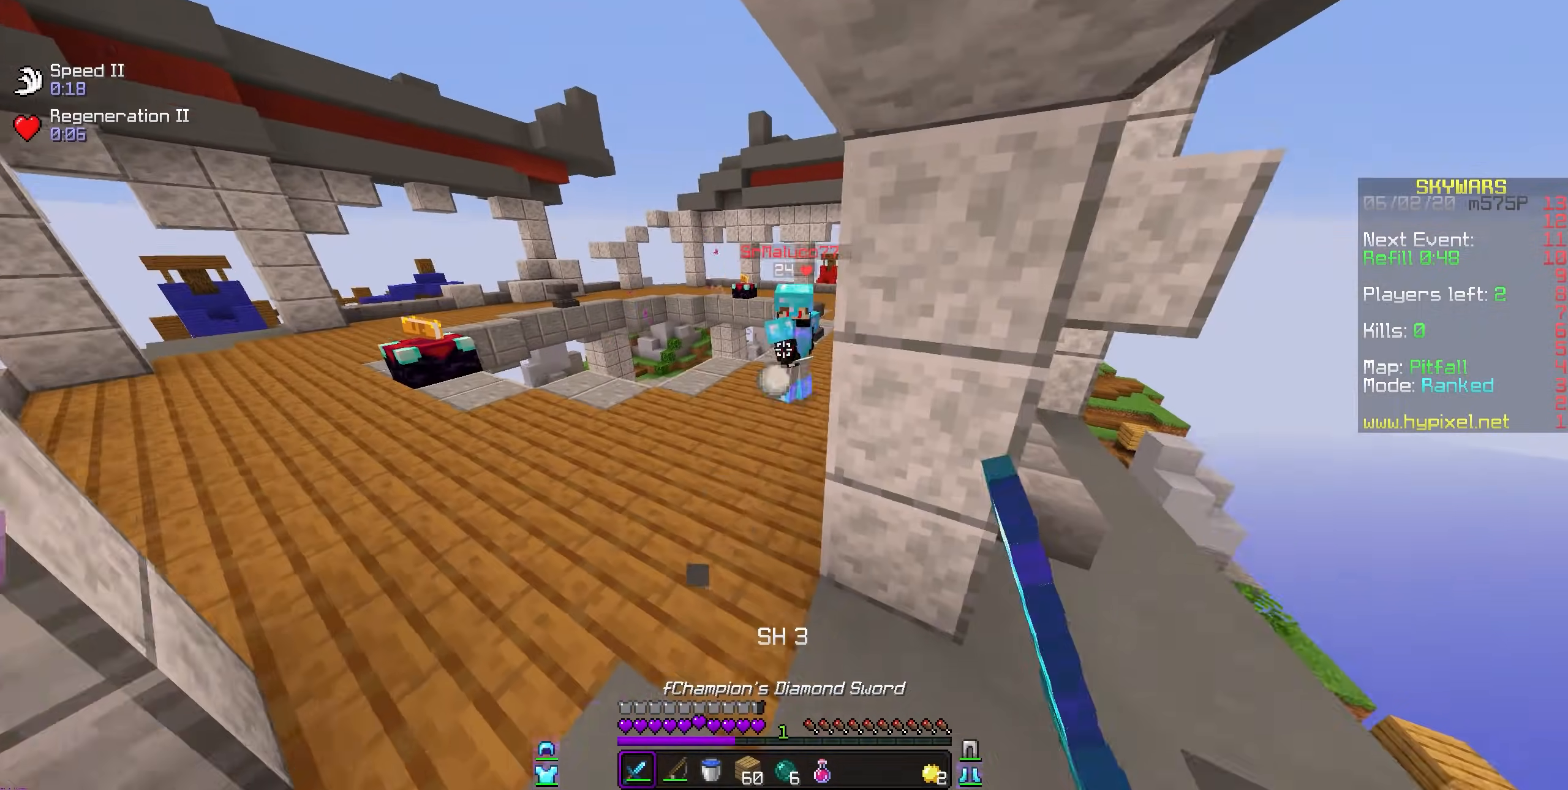
{"keys": [], "mouse": ["left"], "events": []}
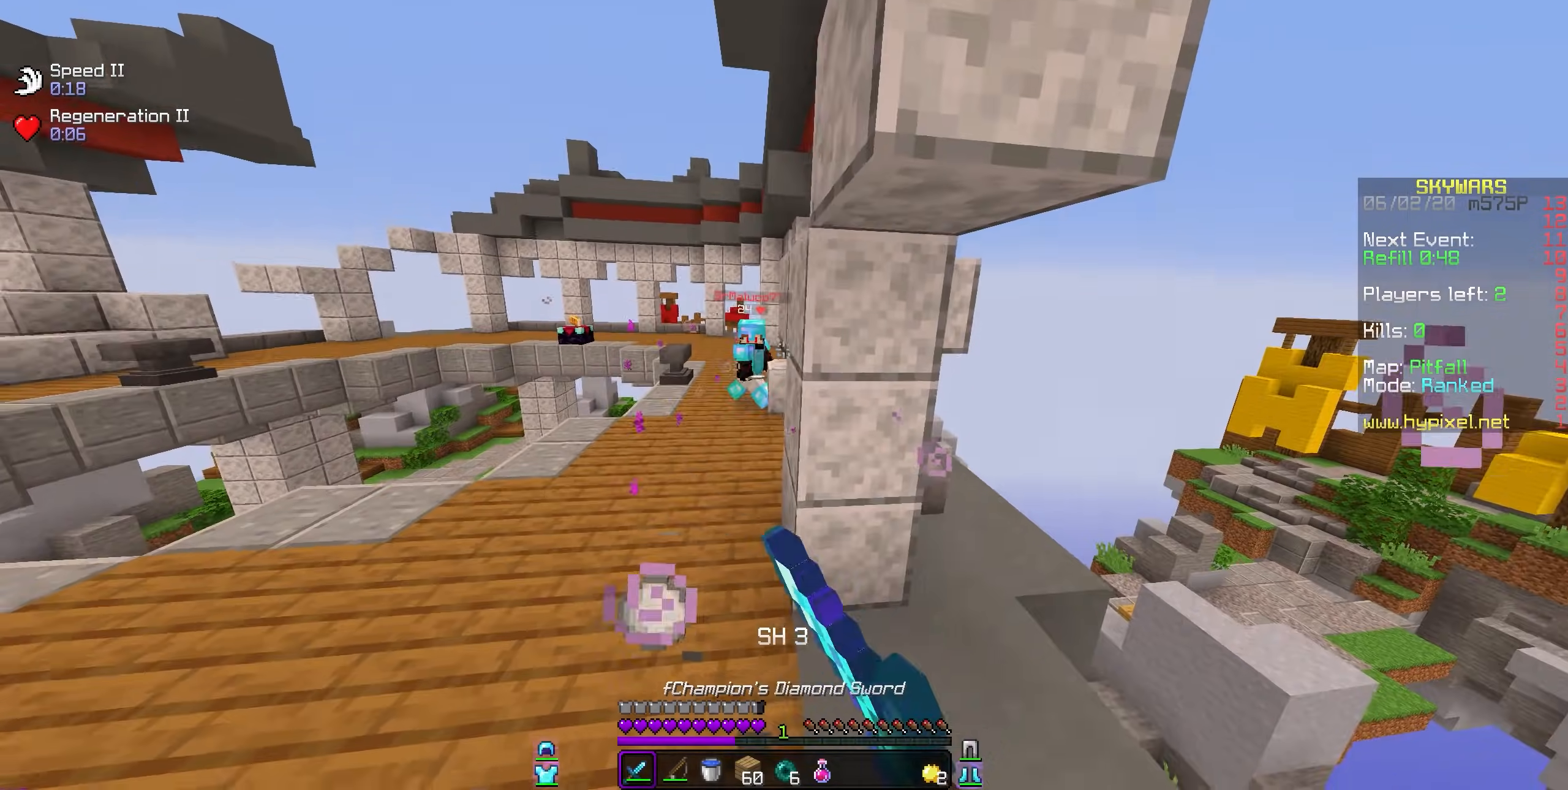
{"keys": [], "mouse": ["left"], "events": []}
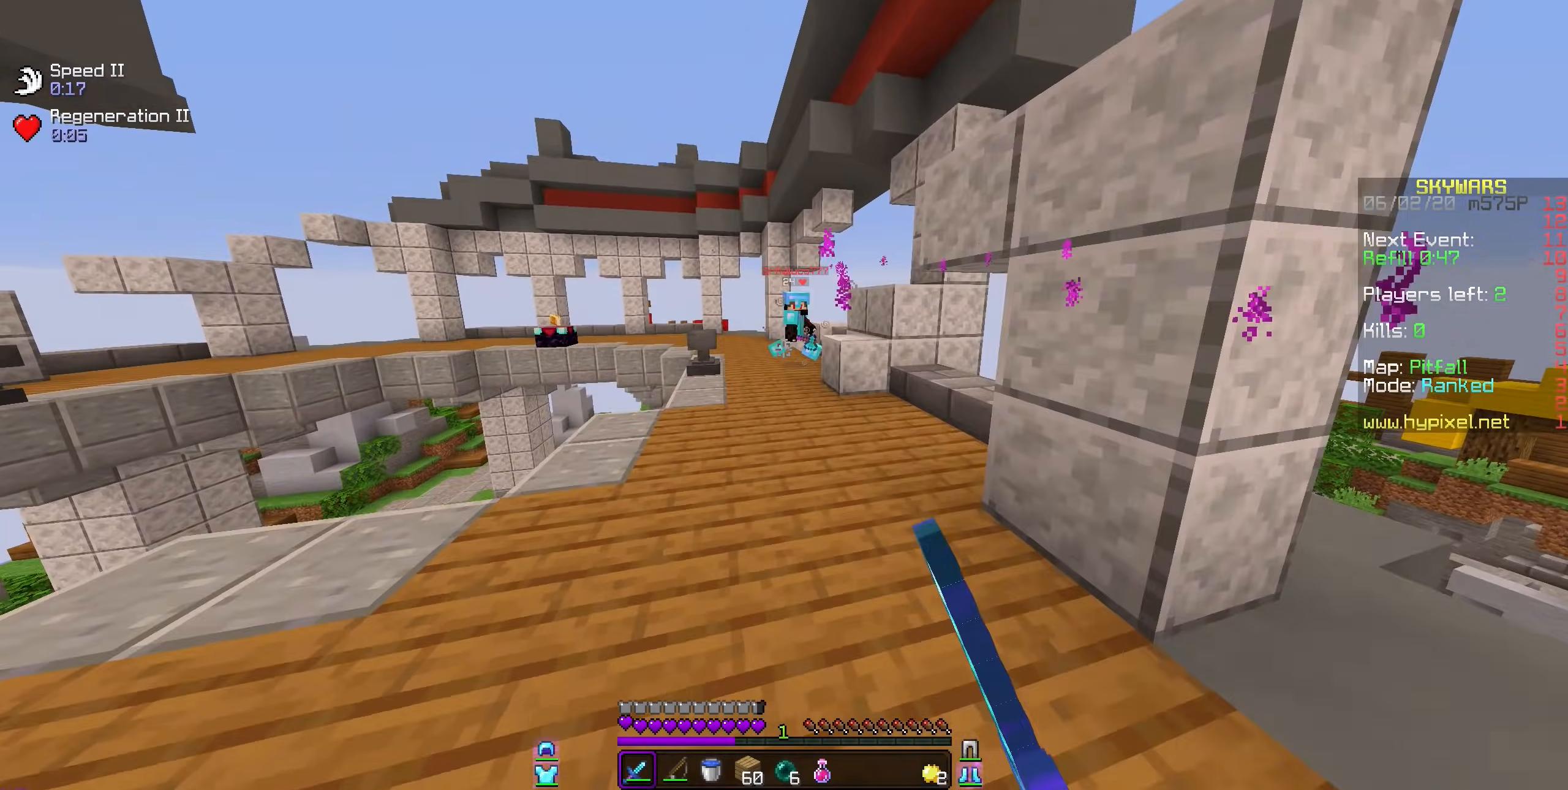
{"keys": [], "mouse": [], "events": [[433, "mouse_left", "up"]]}
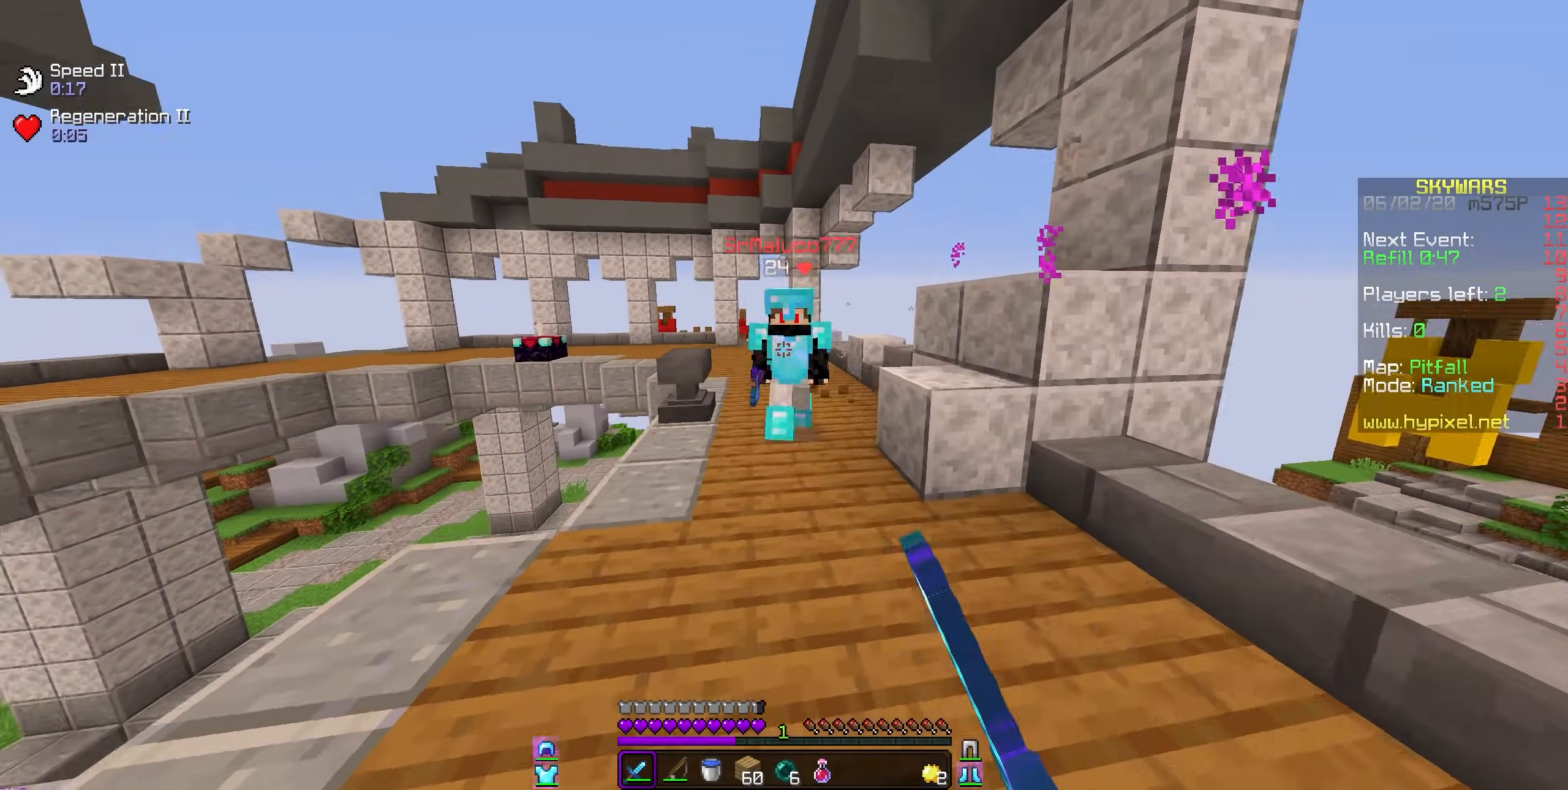
{"keys": [], "mouse": ["left"], "events": [[33, "mouse_left", "down"]]}
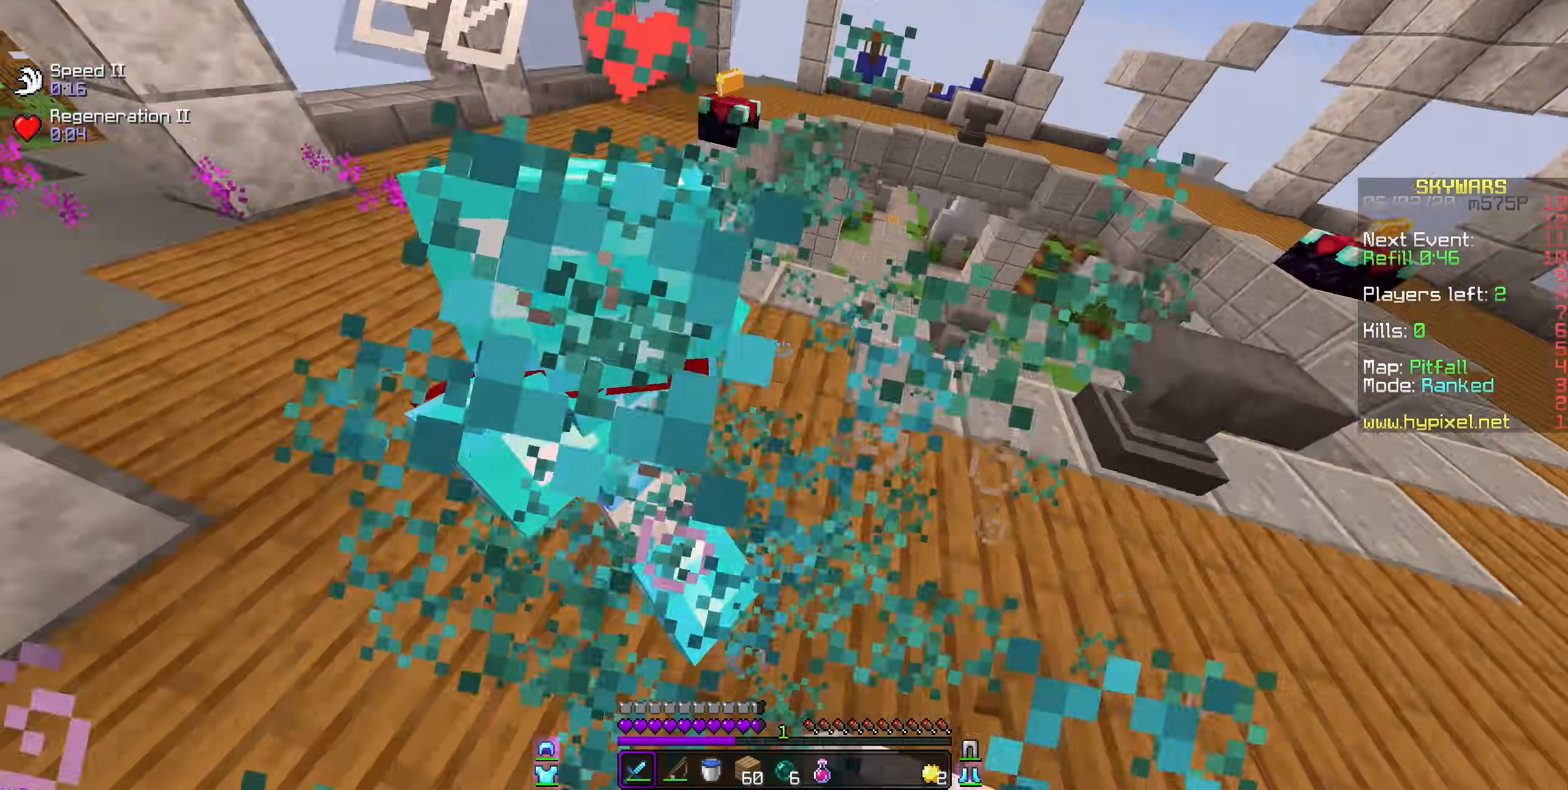
{"keys": [], "mouse": ["left"], "events": []}
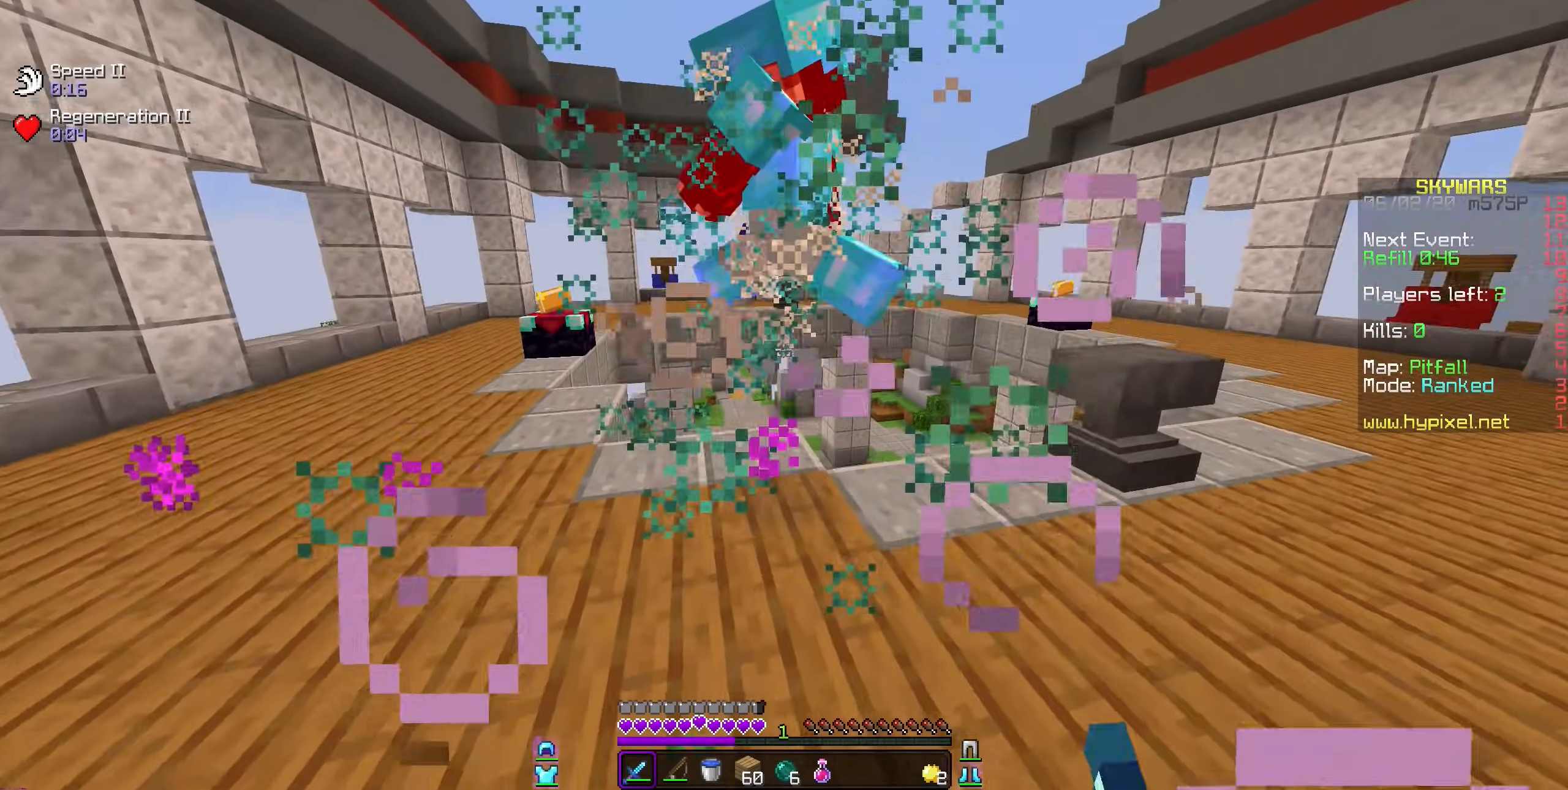
{"keys": [], "mouse": ["left"], "events": []}
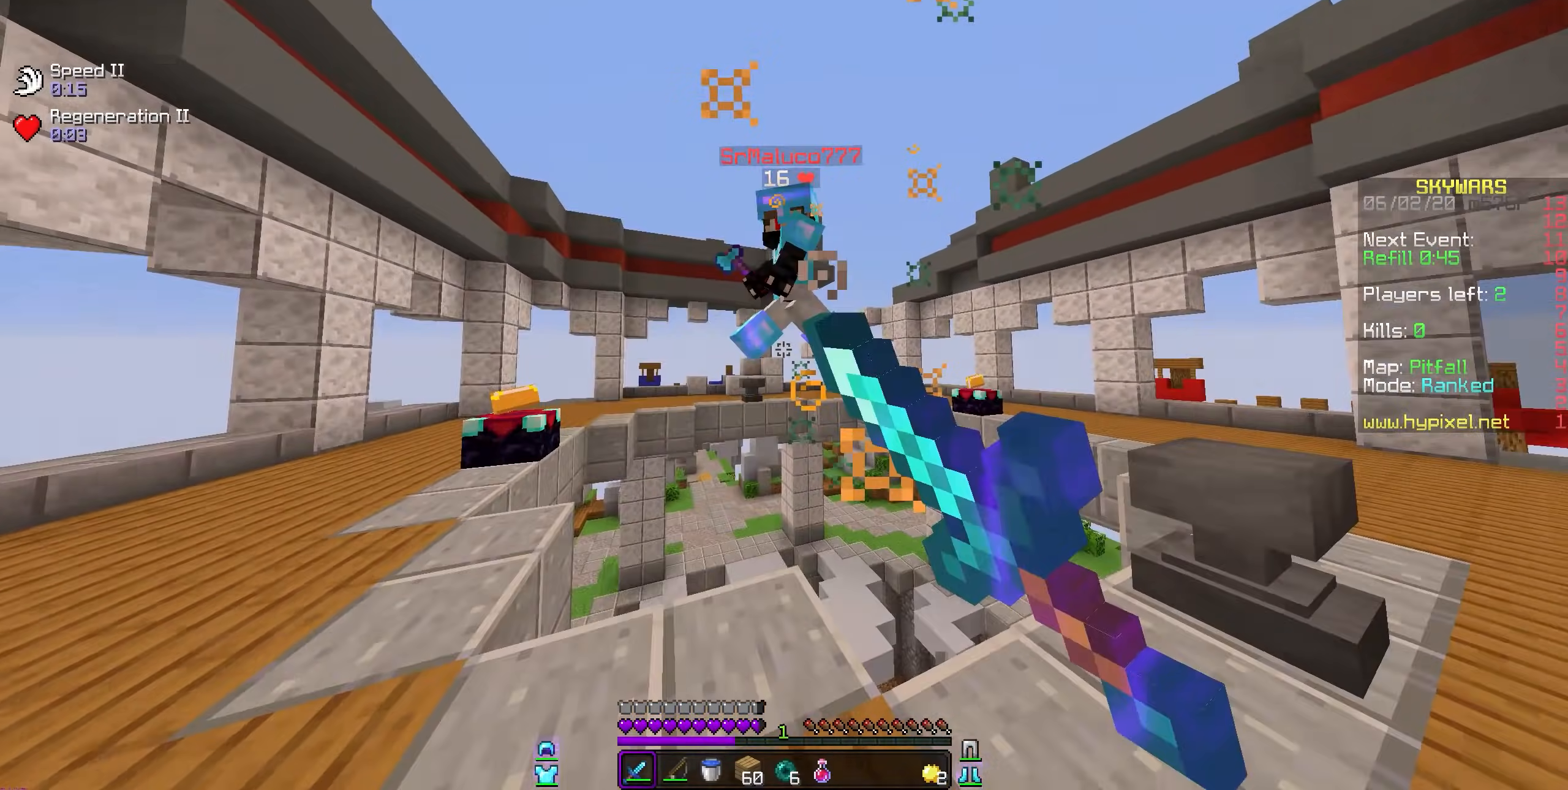
{"keys": [], "mouse": ["left"], "events": []}
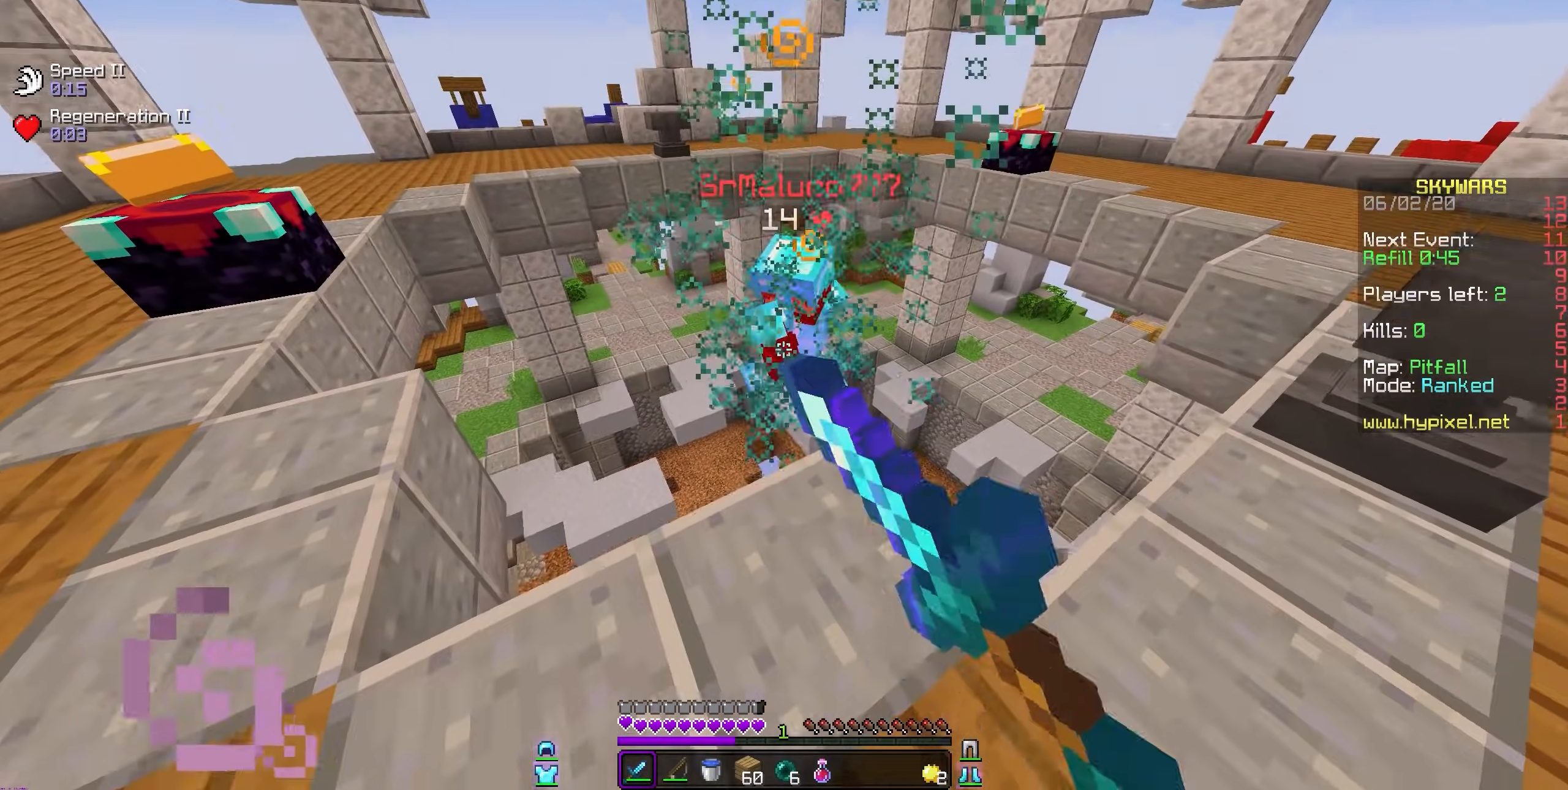
{"keys": [], "mouse": [], "events": [[233, "mouse_left", "up"]]}
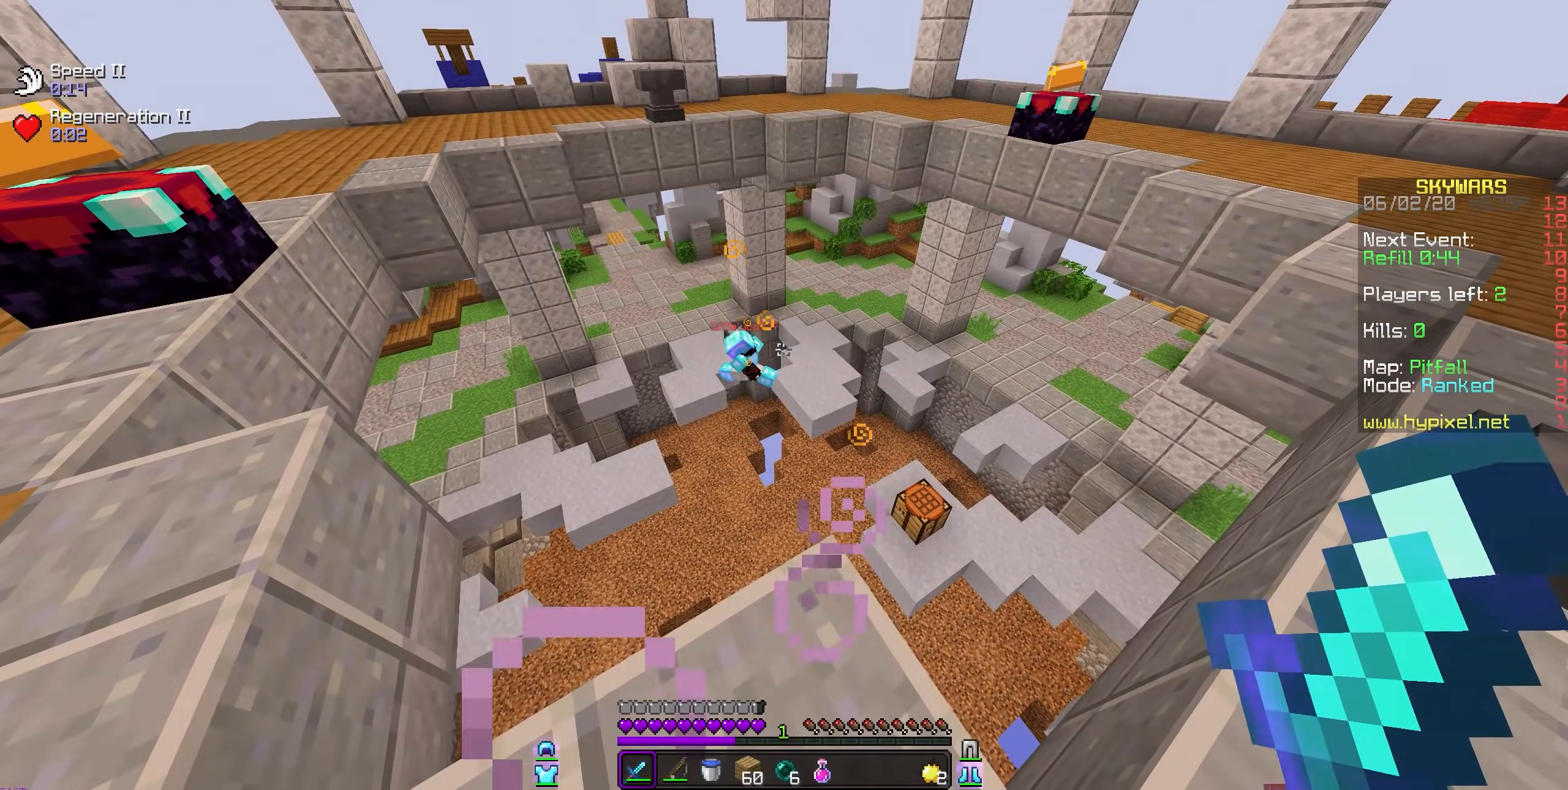
{"keys": [], "mouse": [], "events": []}
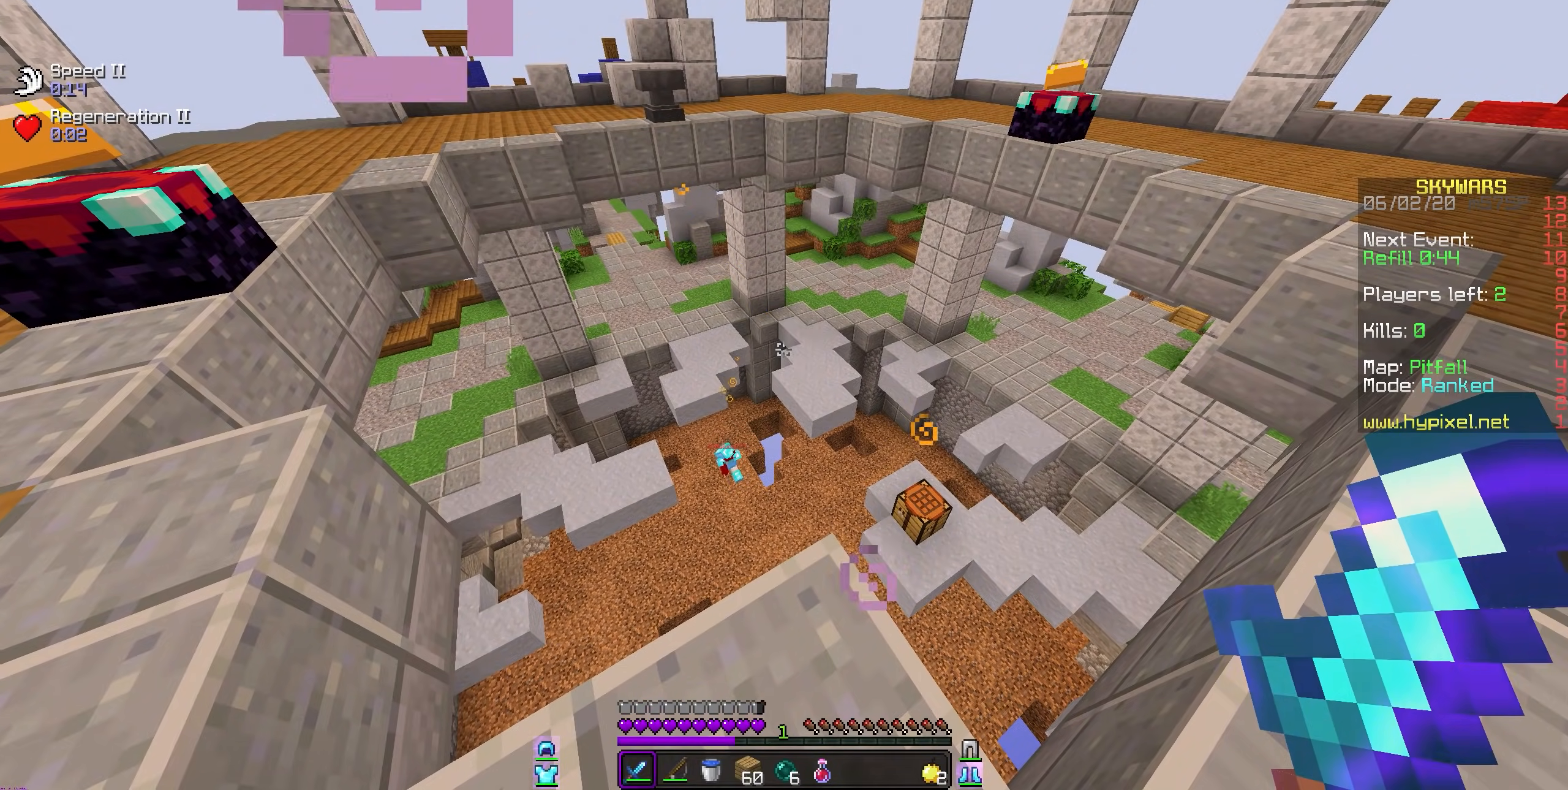
{"keys": [], "mouse": [], "events": []}
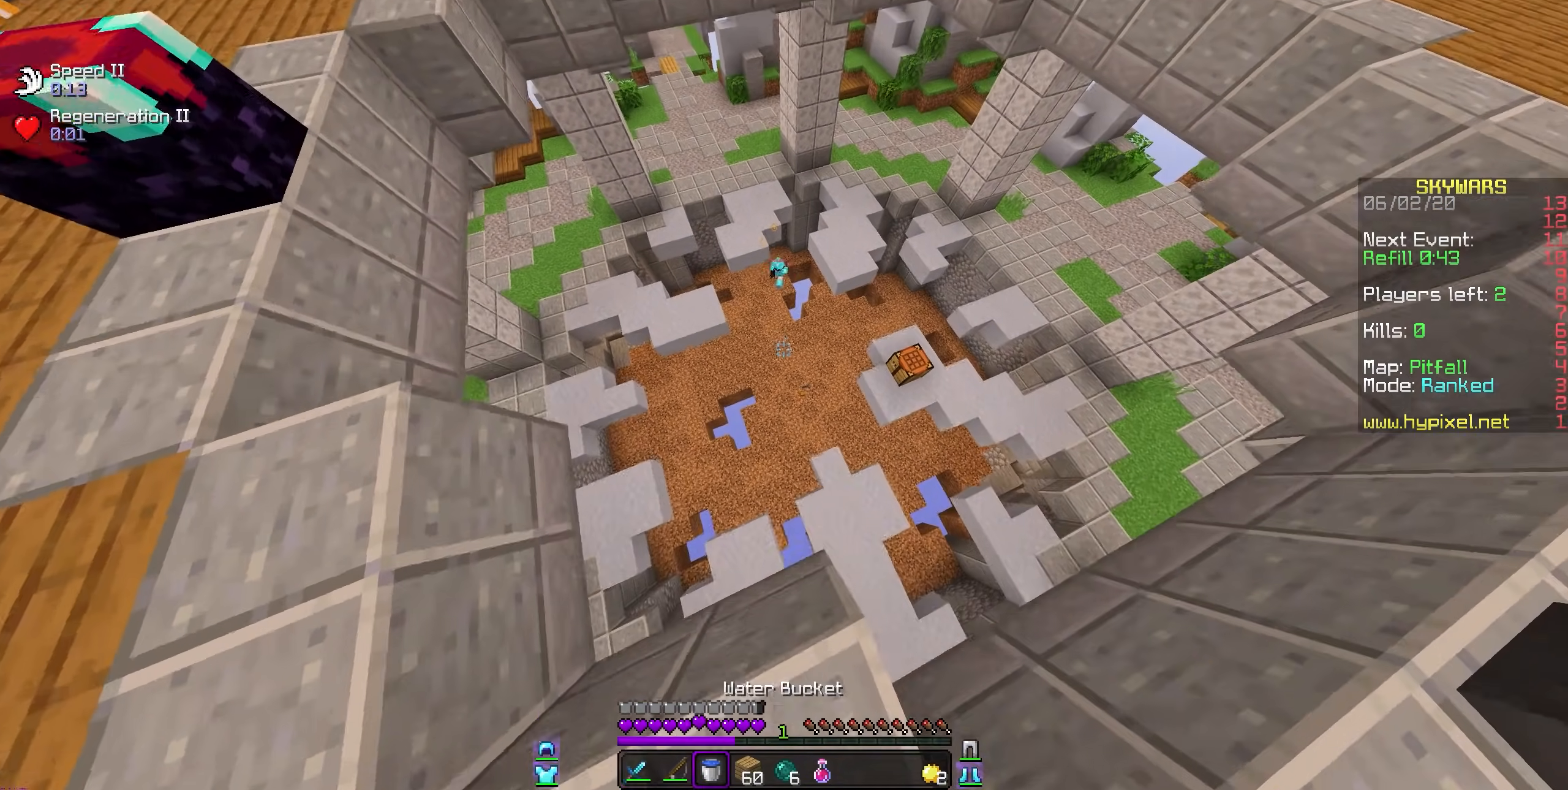
{"keys": [], "mouse": [], "events": []}